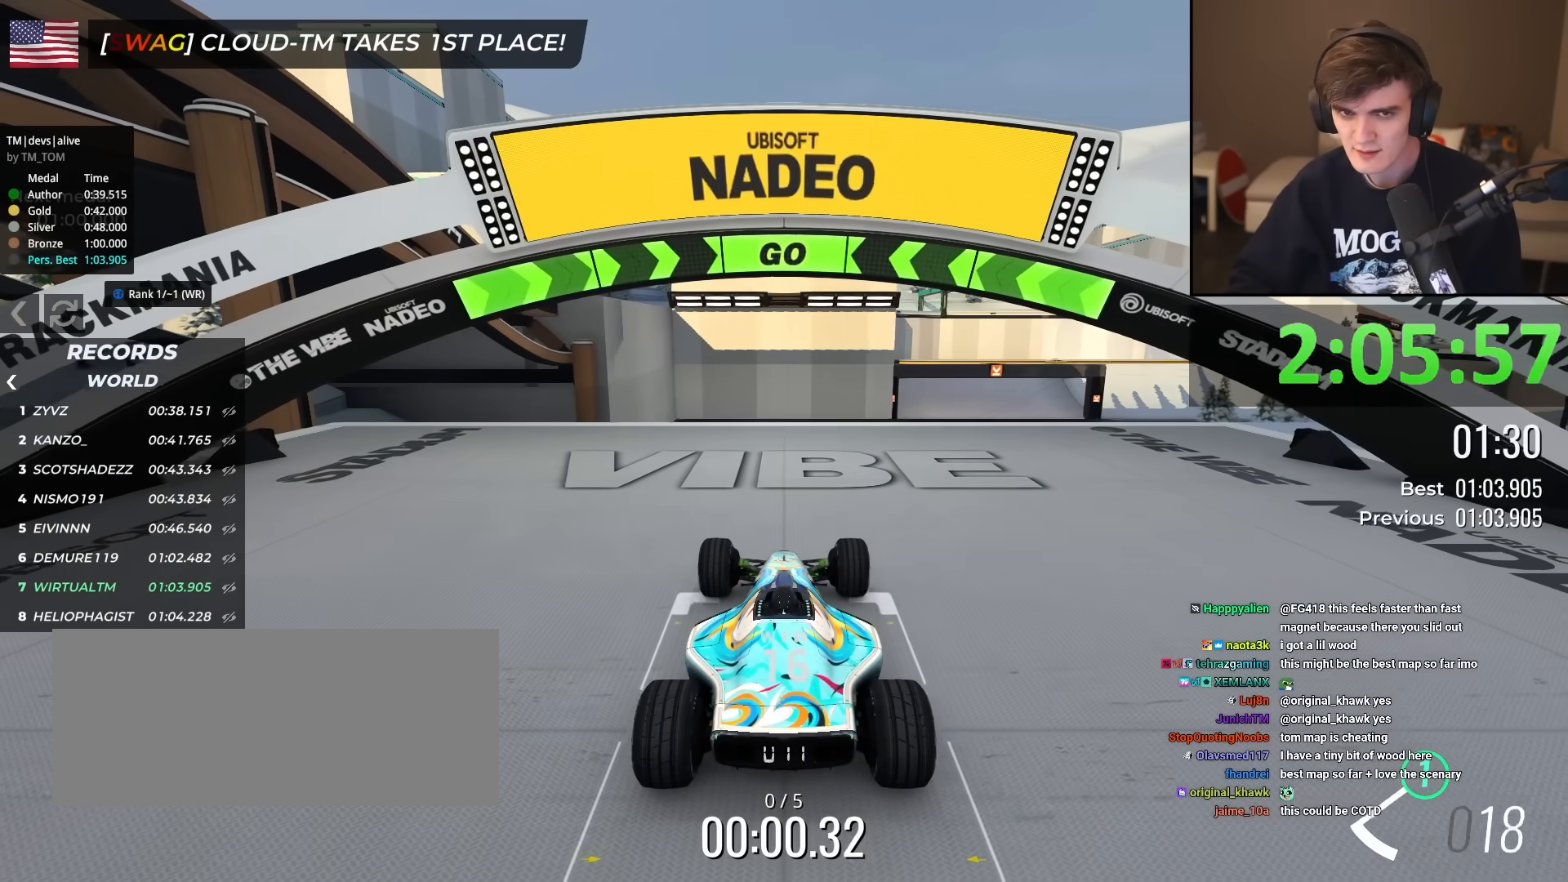
Gameplay with keyboard; each line is a JSON object with the keys held at the frame after it. "events" lists presses ("down") and releases ("up") of "brake", "down", "left", "right" and "up" between this image and that frame as [ms after this image, input, new state], when the widget could be followed in between. No other keys are recorded. Mouse input is not recorded. Key names are as the overlay labels them; some are game actions (e.g. jump) rather than physical keys.
{"keys": ["up"], "events": [[300, "right", "down"], [400, "right", "up"]]}
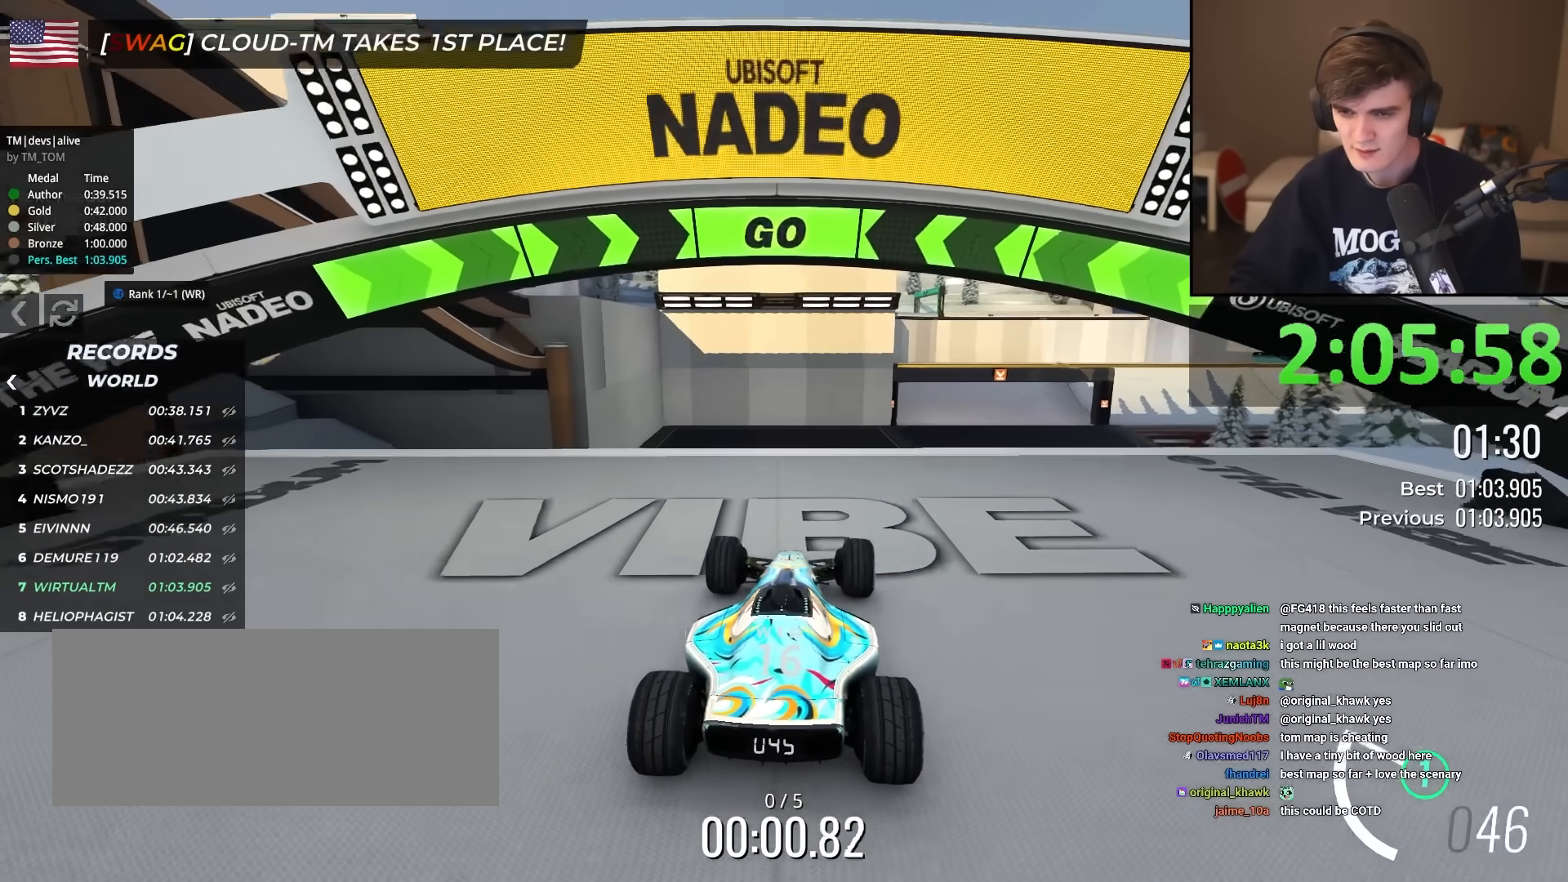
{"keys": ["up"], "events": [[184, "right", "down"], [234, "right", "up"]]}
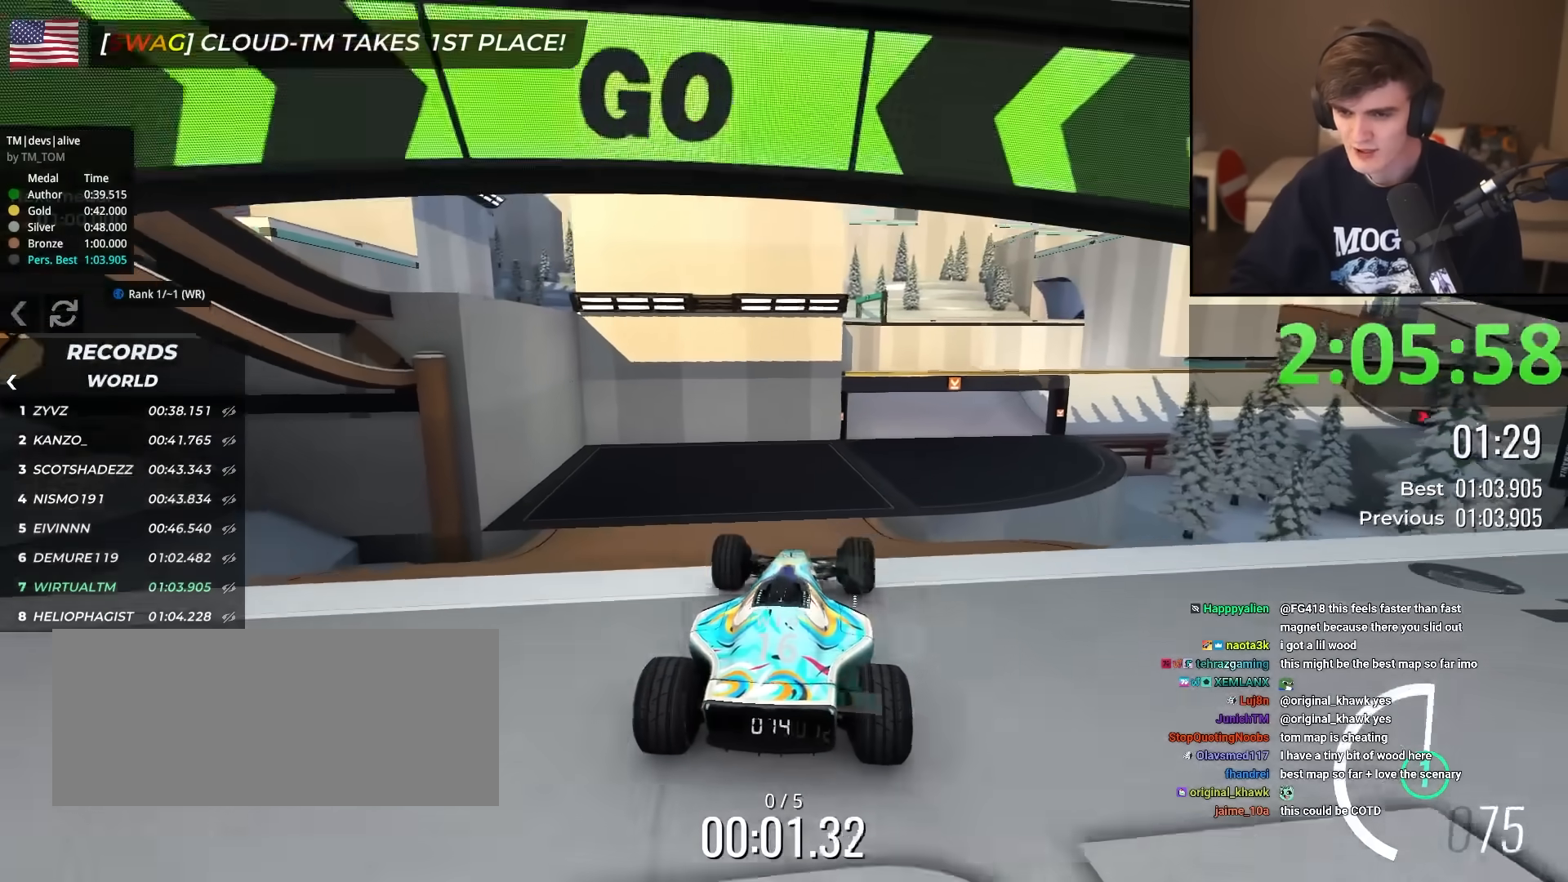
{"keys": ["up"], "events": []}
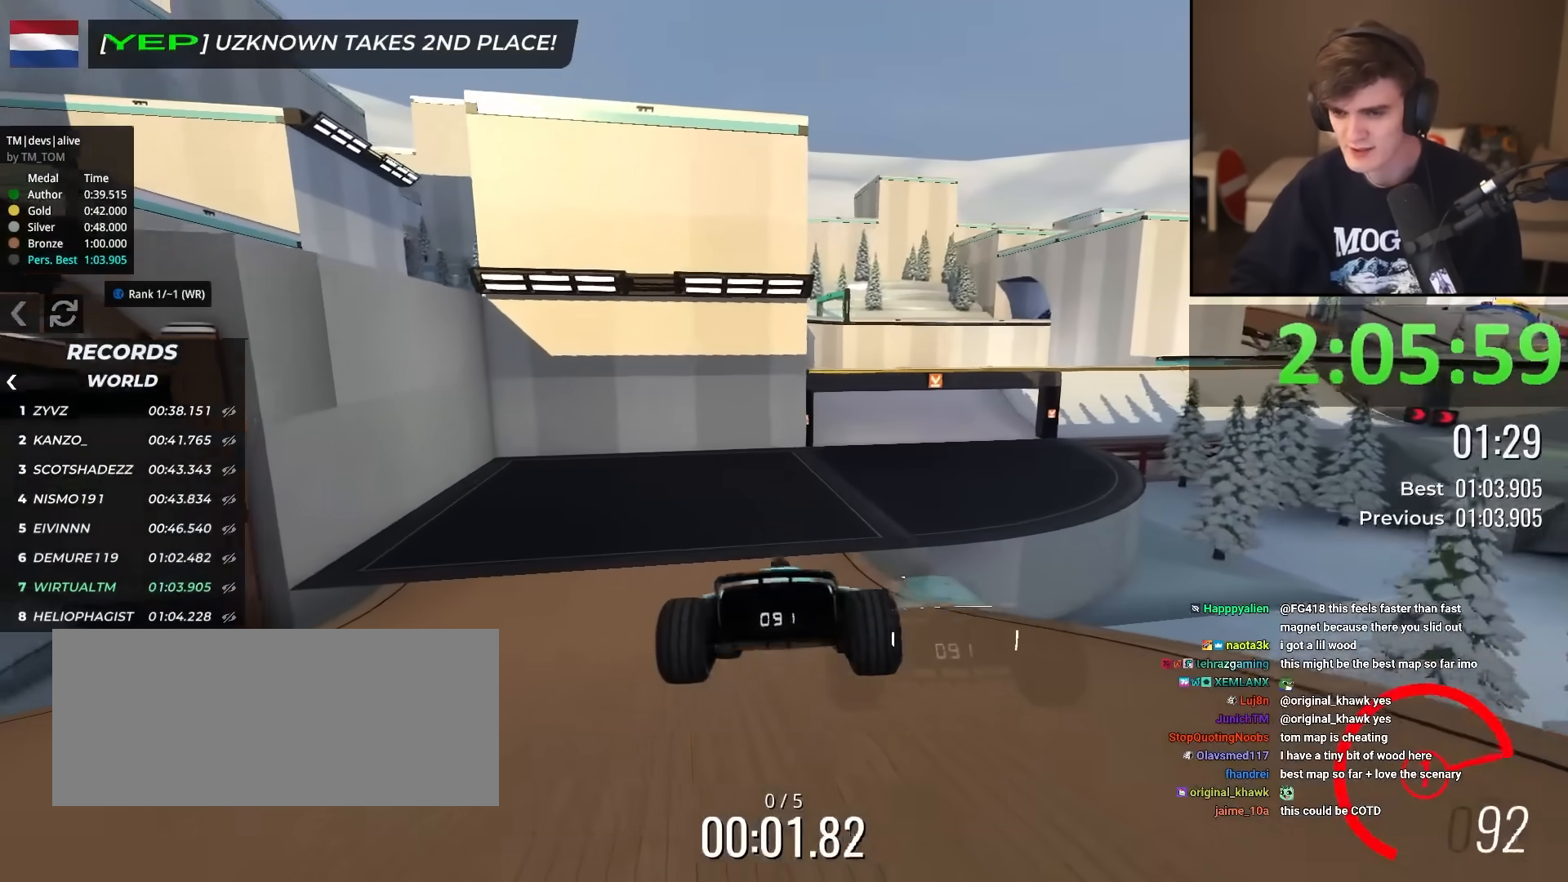
{"keys": ["up"], "events": []}
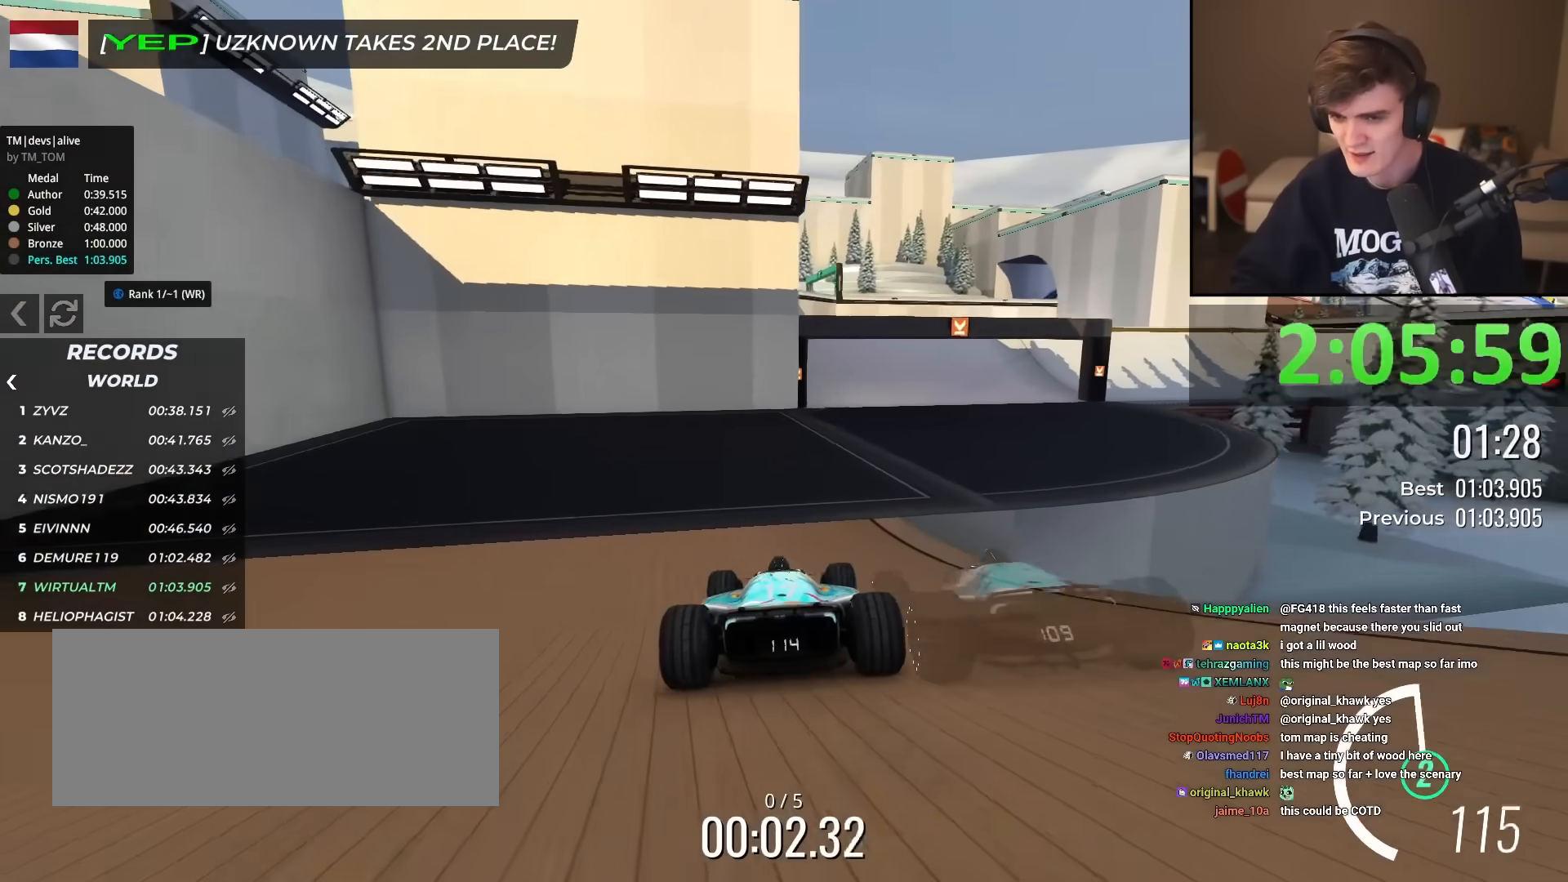
{"keys": ["up"], "events": [[33, "right", "down"], [133, "right", "up"], [417, "right", "down"], [500, "right", "up"]]}
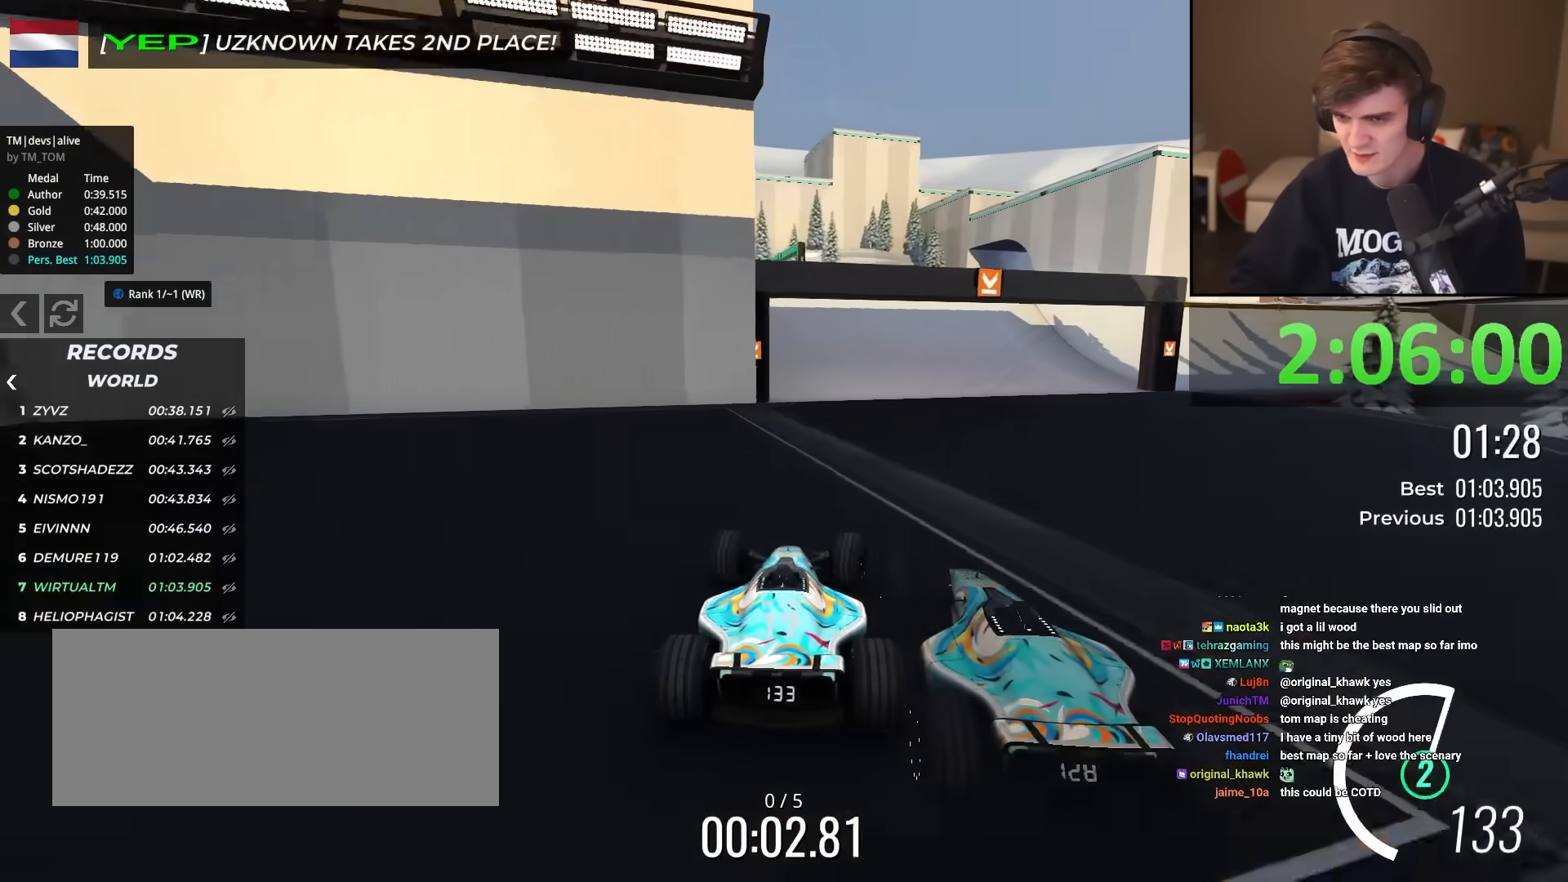
{"keys": ["right", "up"], "events": [[200, "right", "down"], [284, "right", "up"], [434, "right", "down"]]}
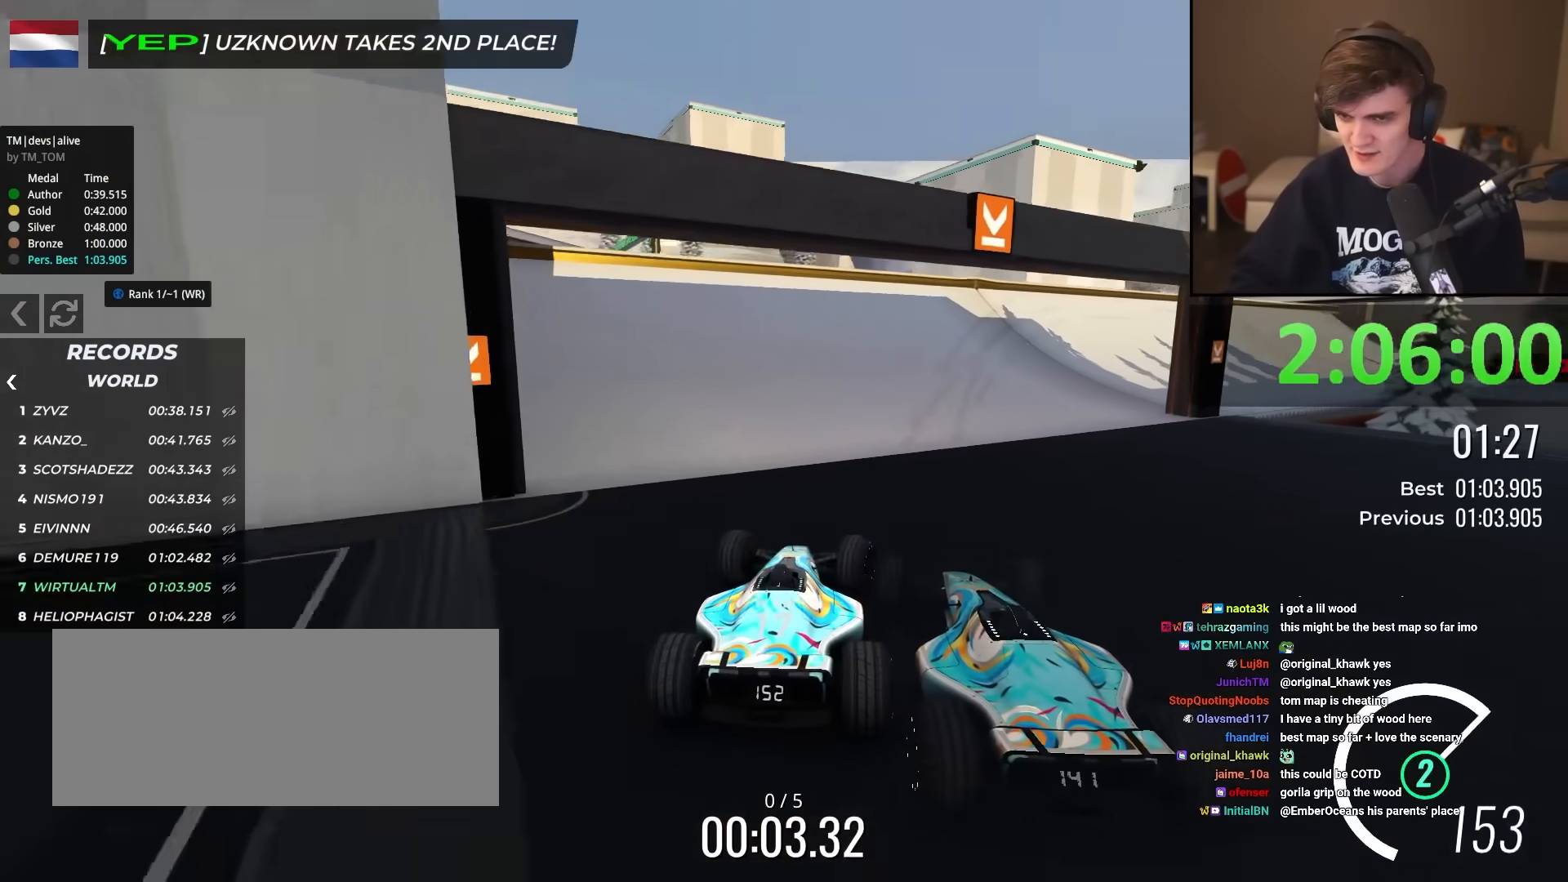
{"keys": ["right", "up"], "events": []}
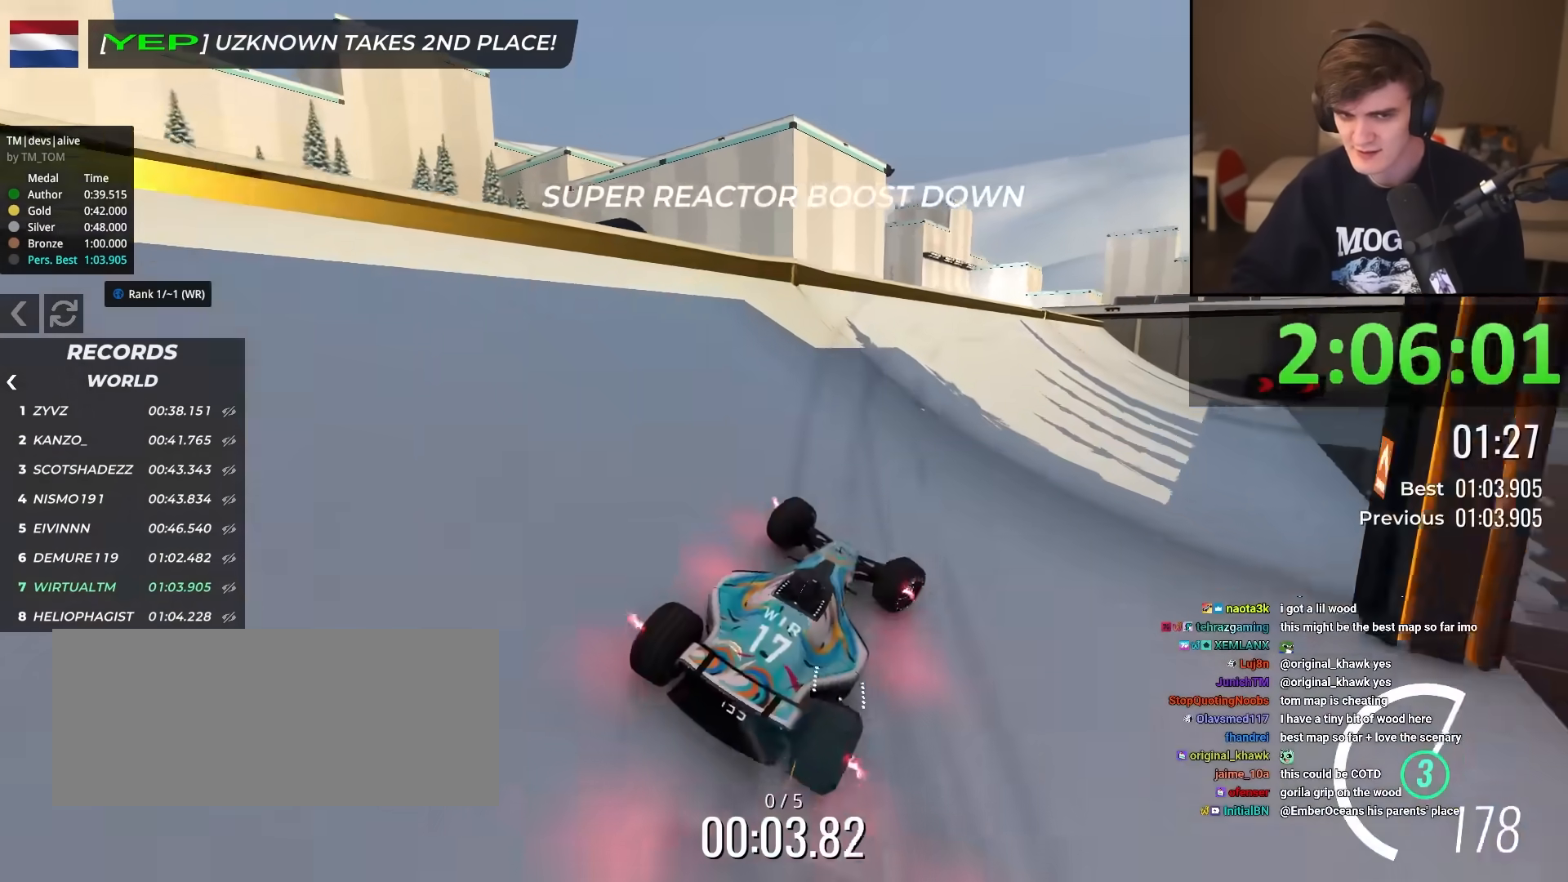
{"keys": ["right", "up"], "events": []}
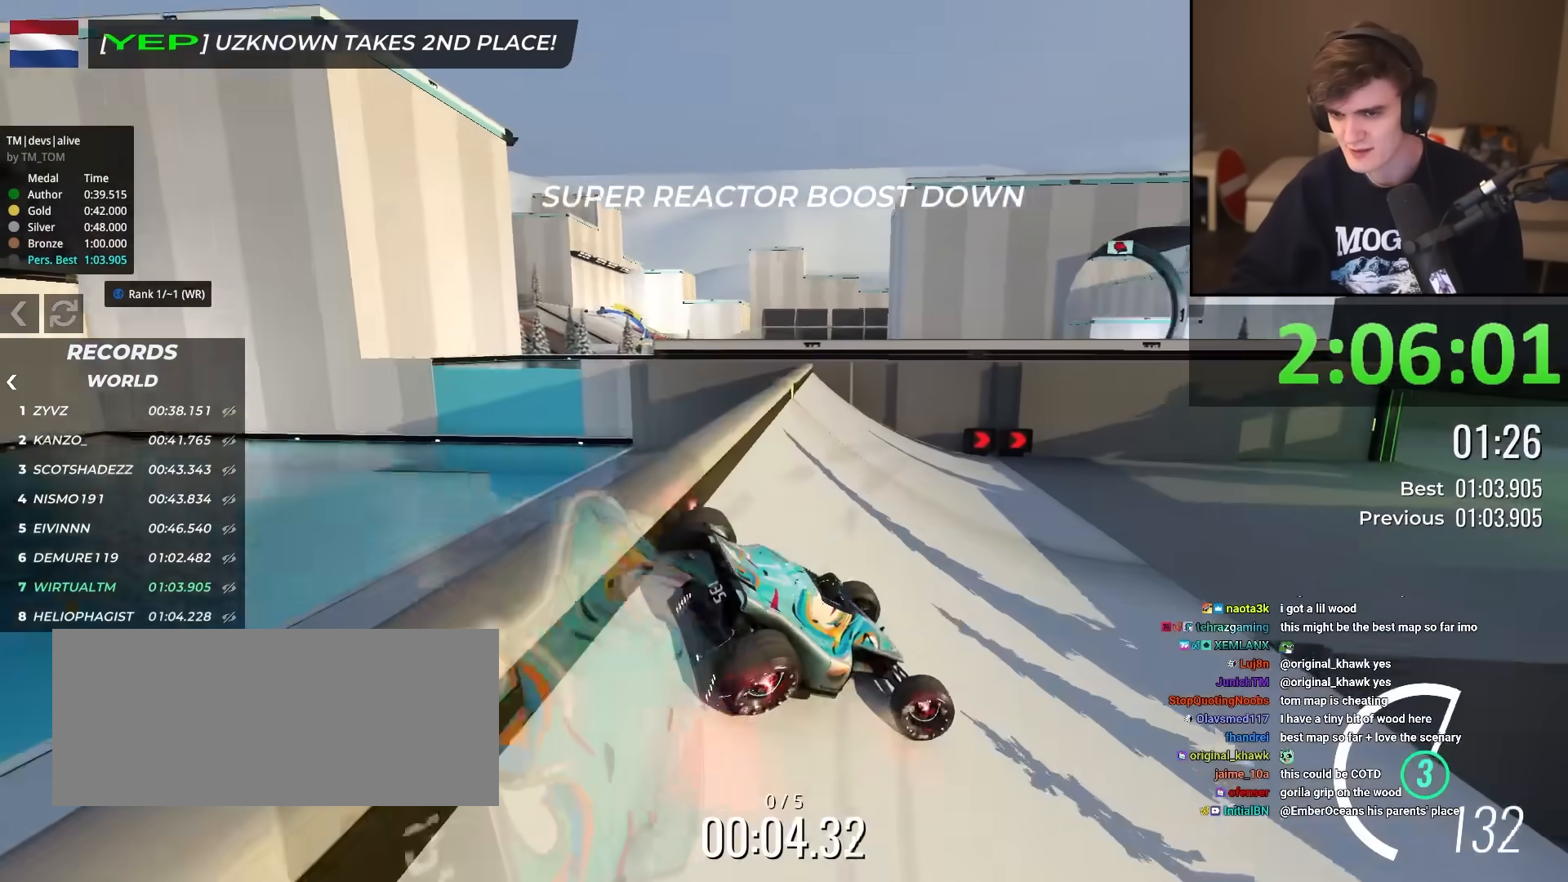
{"keys": ["left", "up"], "events": [[333, "right", "up"], [383, "left", "down"]]}
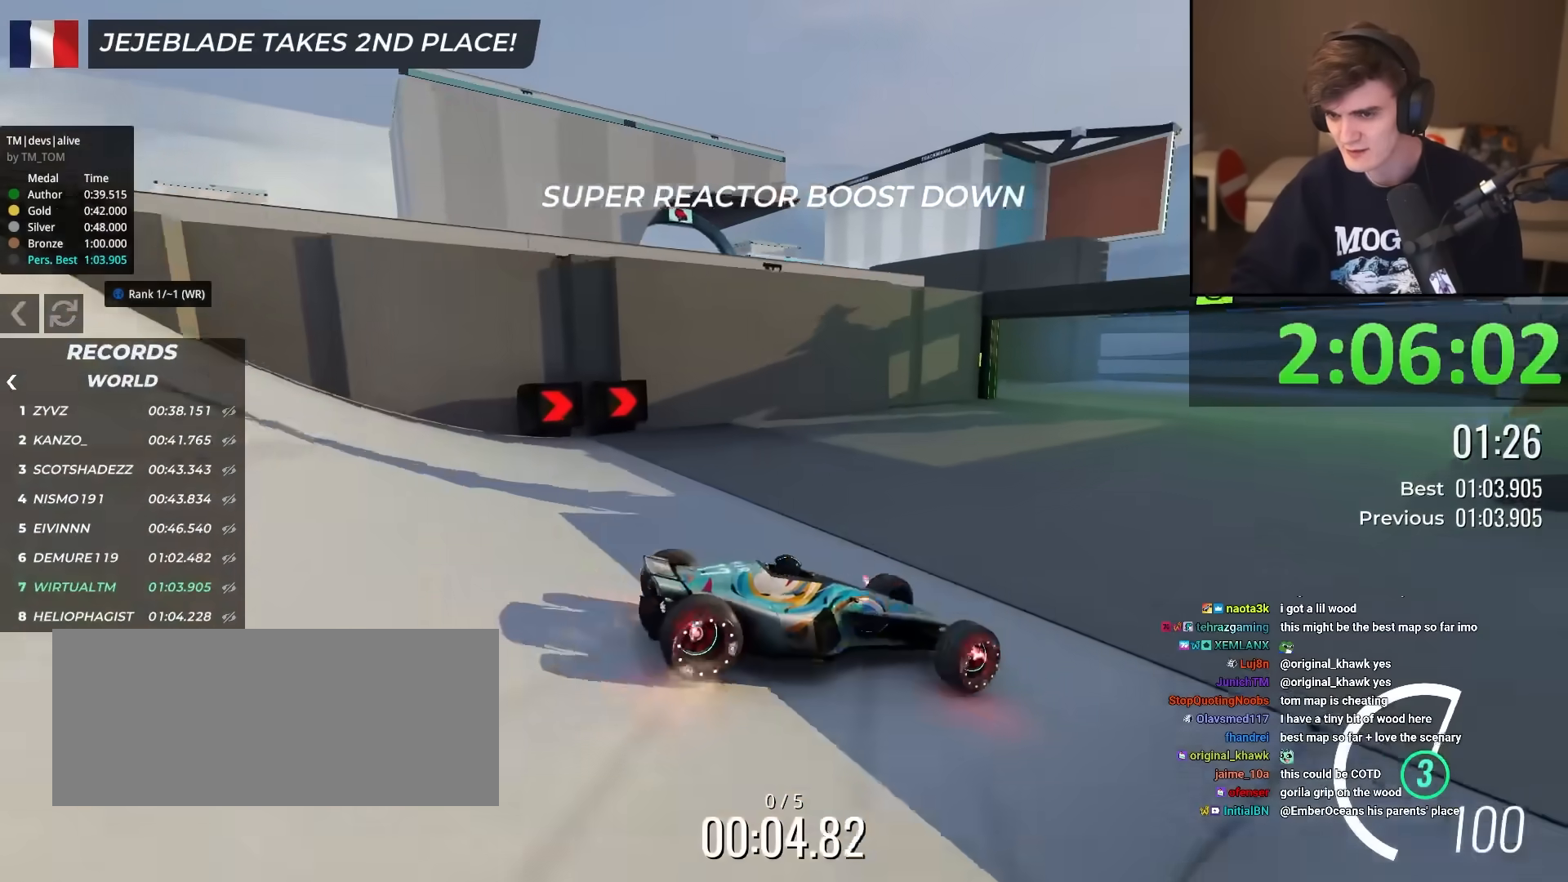
{"keys": ["left", "up"], "events": []}
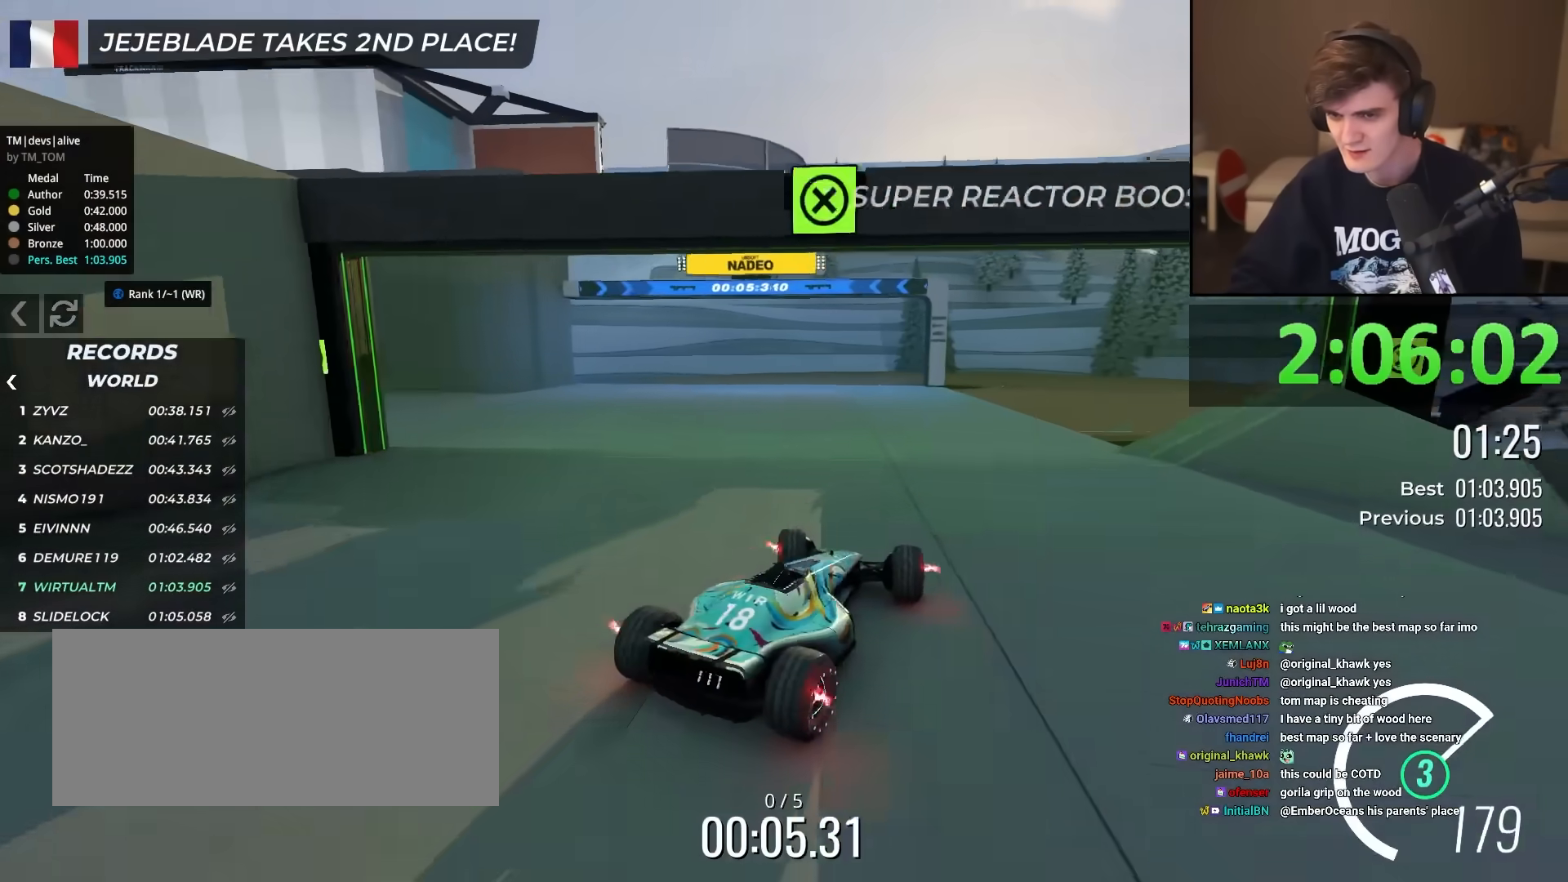
{"keys": ["right", "up"], "events": [[267, "left", "up"], [500, "right", "down"]]}
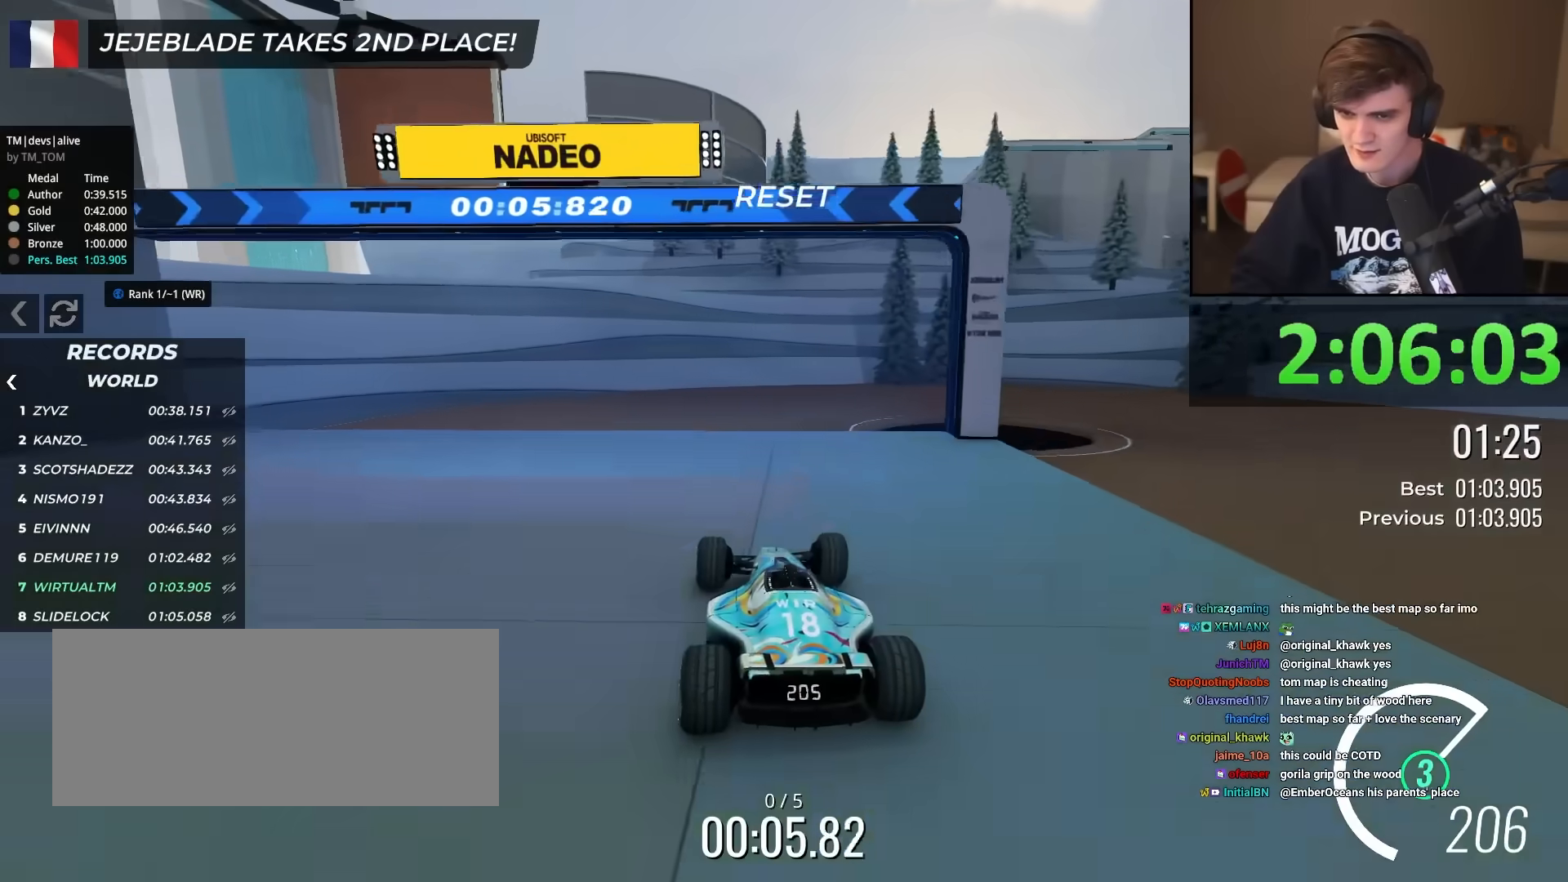
{"keys": ["right"], "events": [[100, "up", "up"], [334, "brake", "down"], [434, "brake", "up"]]}
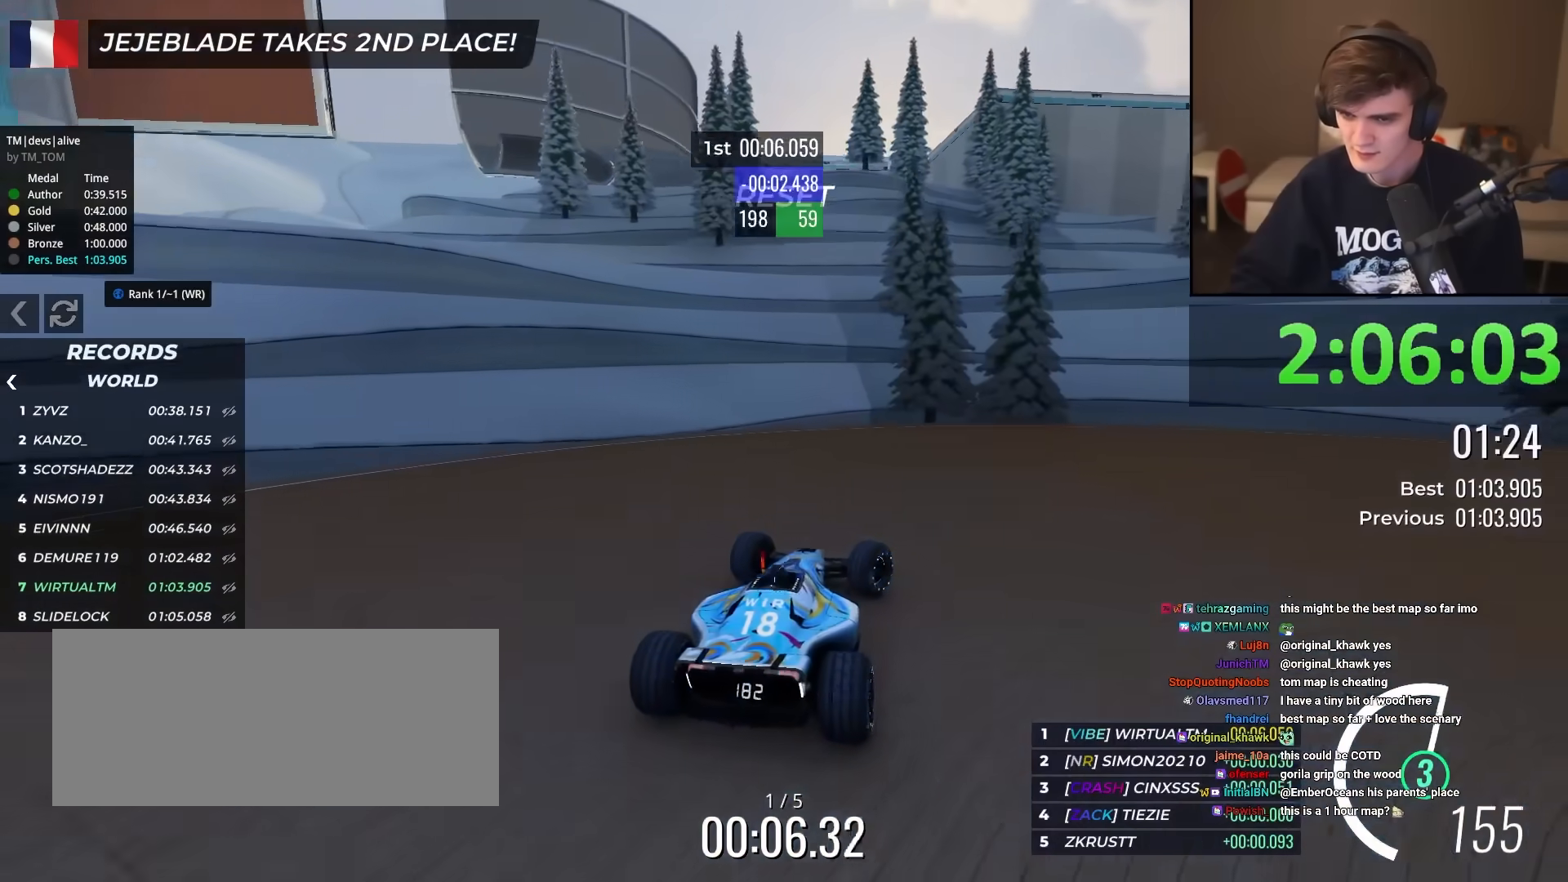
{"keys": ["right"], "events": [[250, "up", "down"], [400, "up", "up"]]}
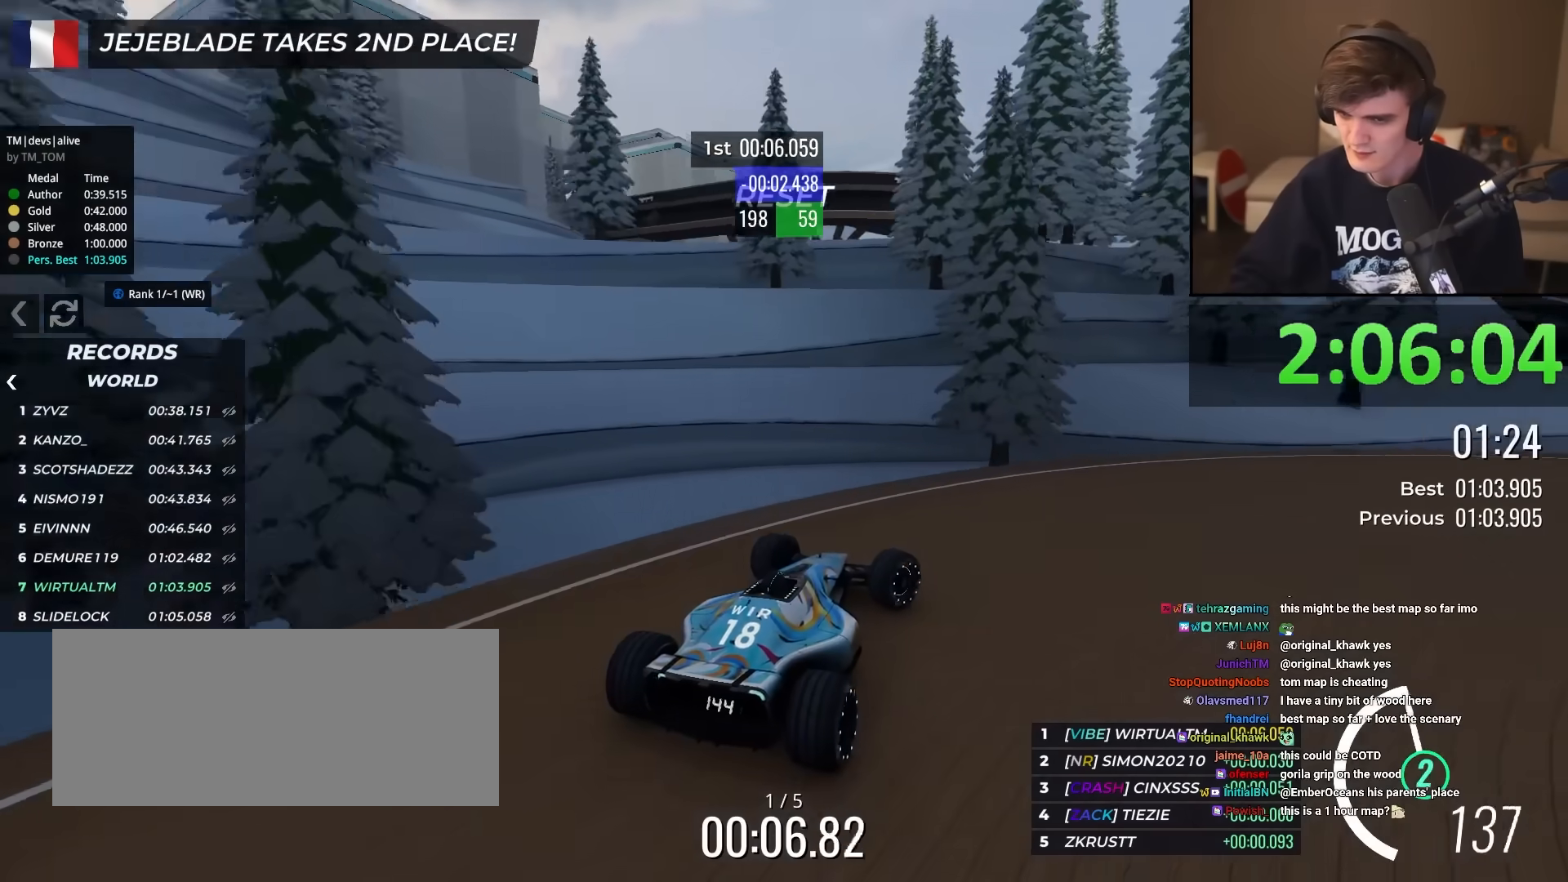
{"keys": ["right", "up"], "events": [[234, "up", "down"]]}
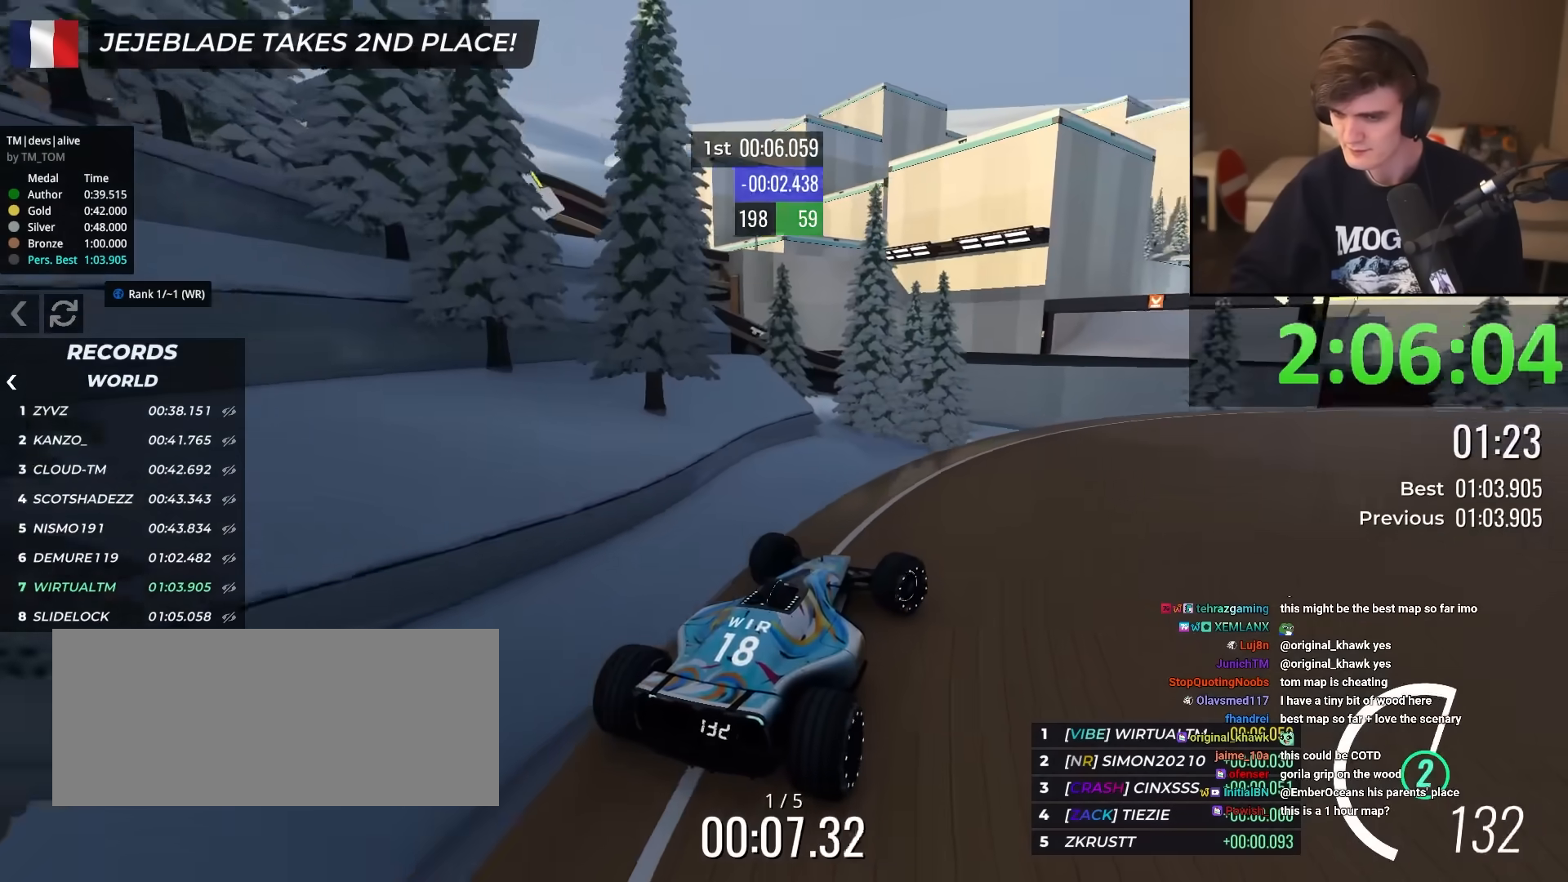
{"keys": ["right", "up"], "events": []}
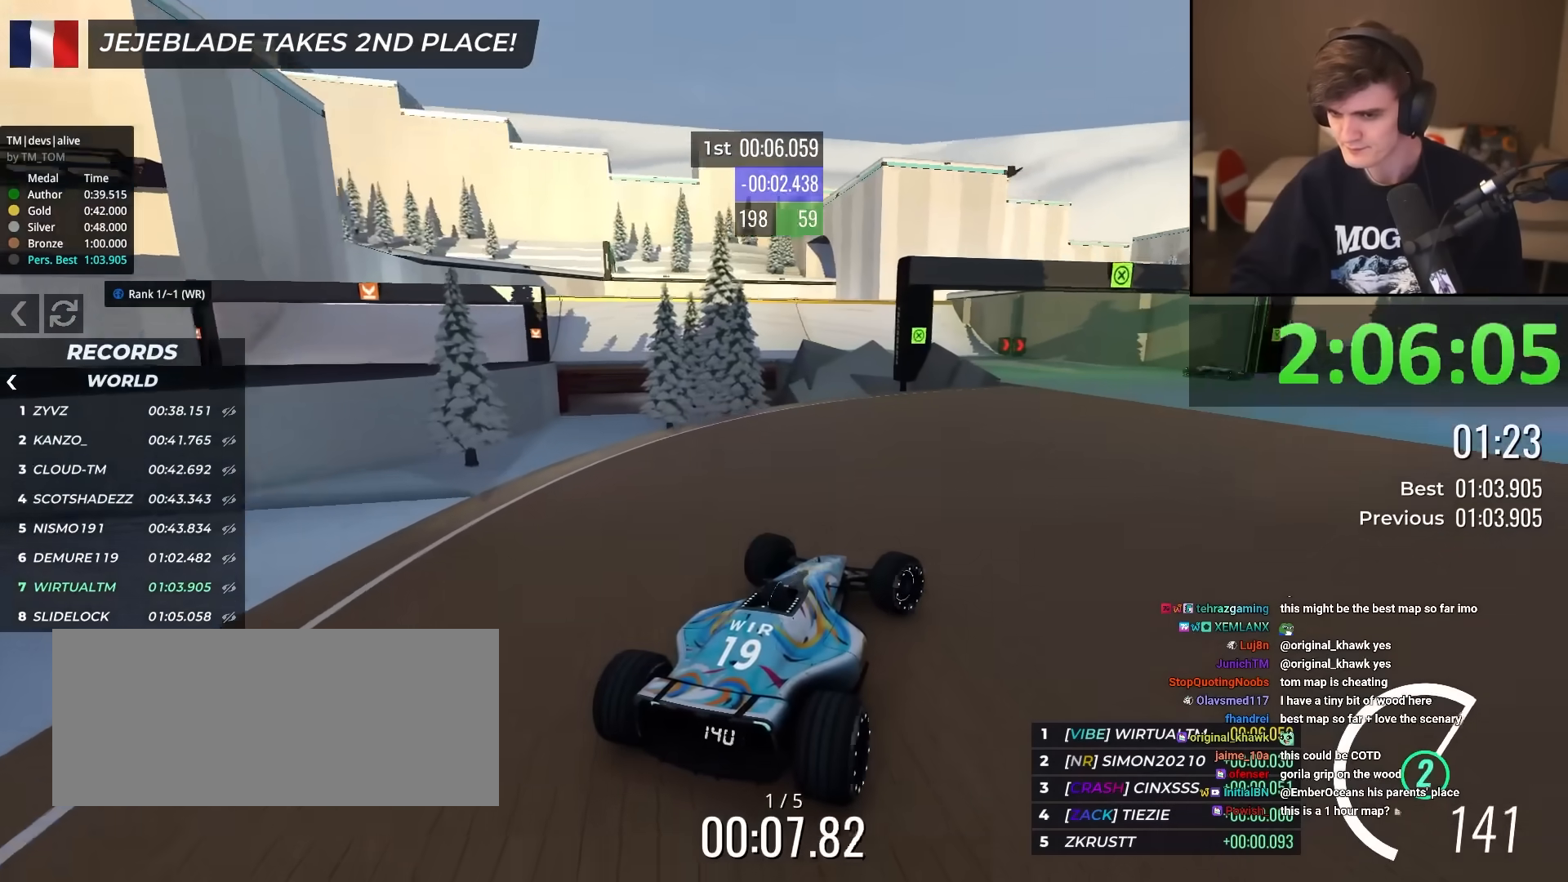
{"keys": ["up"], "events": [[217, "right", "up"], [350, "right", "down"], [451, "right", "up"]]}
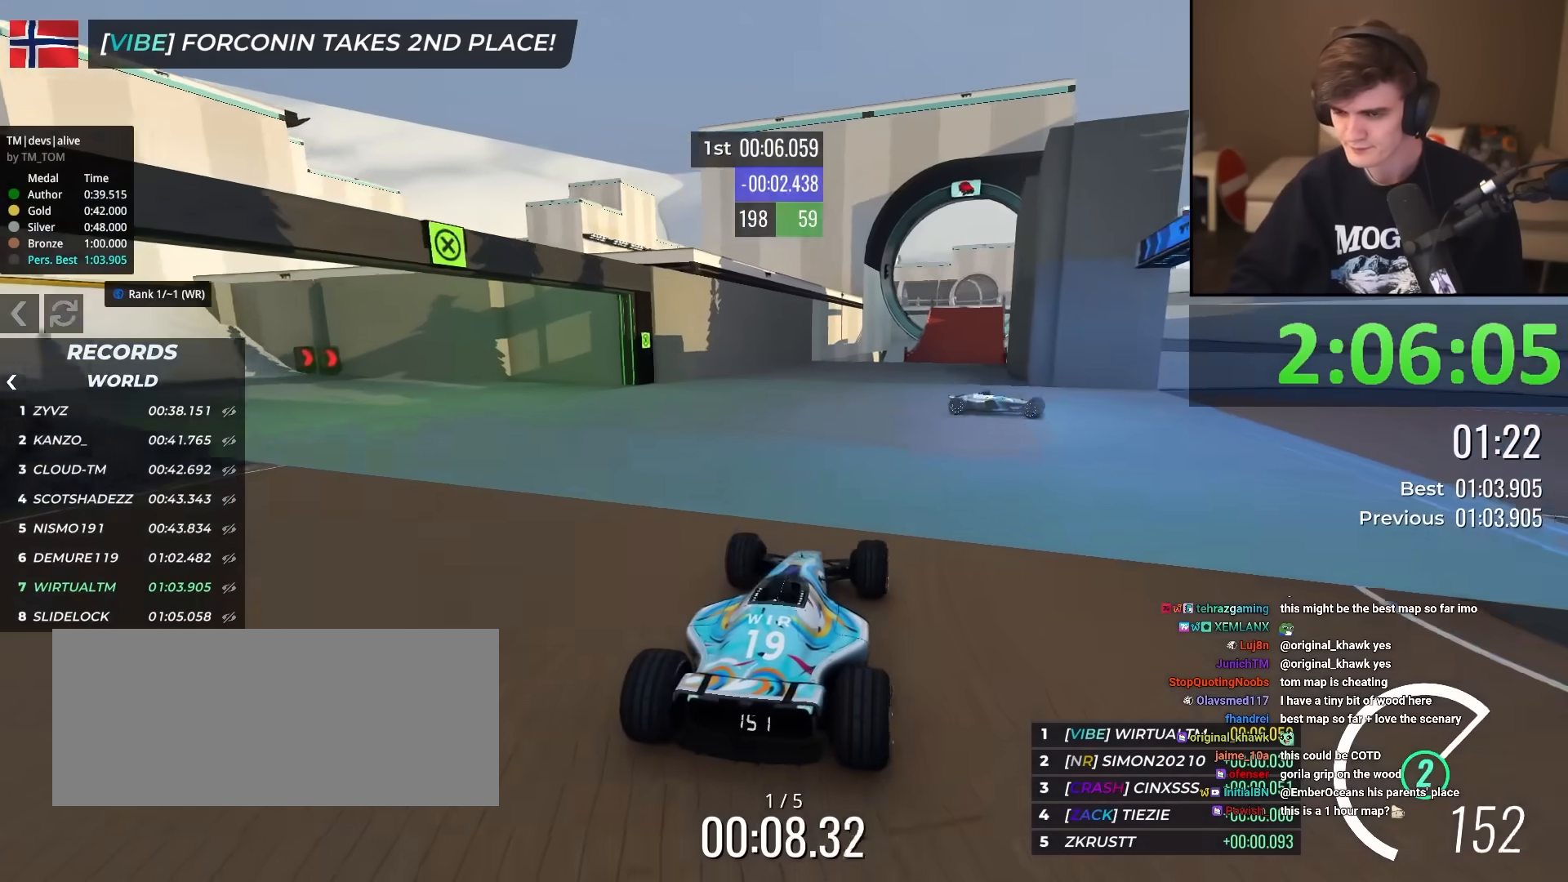
{"keys": ["up"], "events": [[417, "right", "down"], [467, "right", "up"]]}
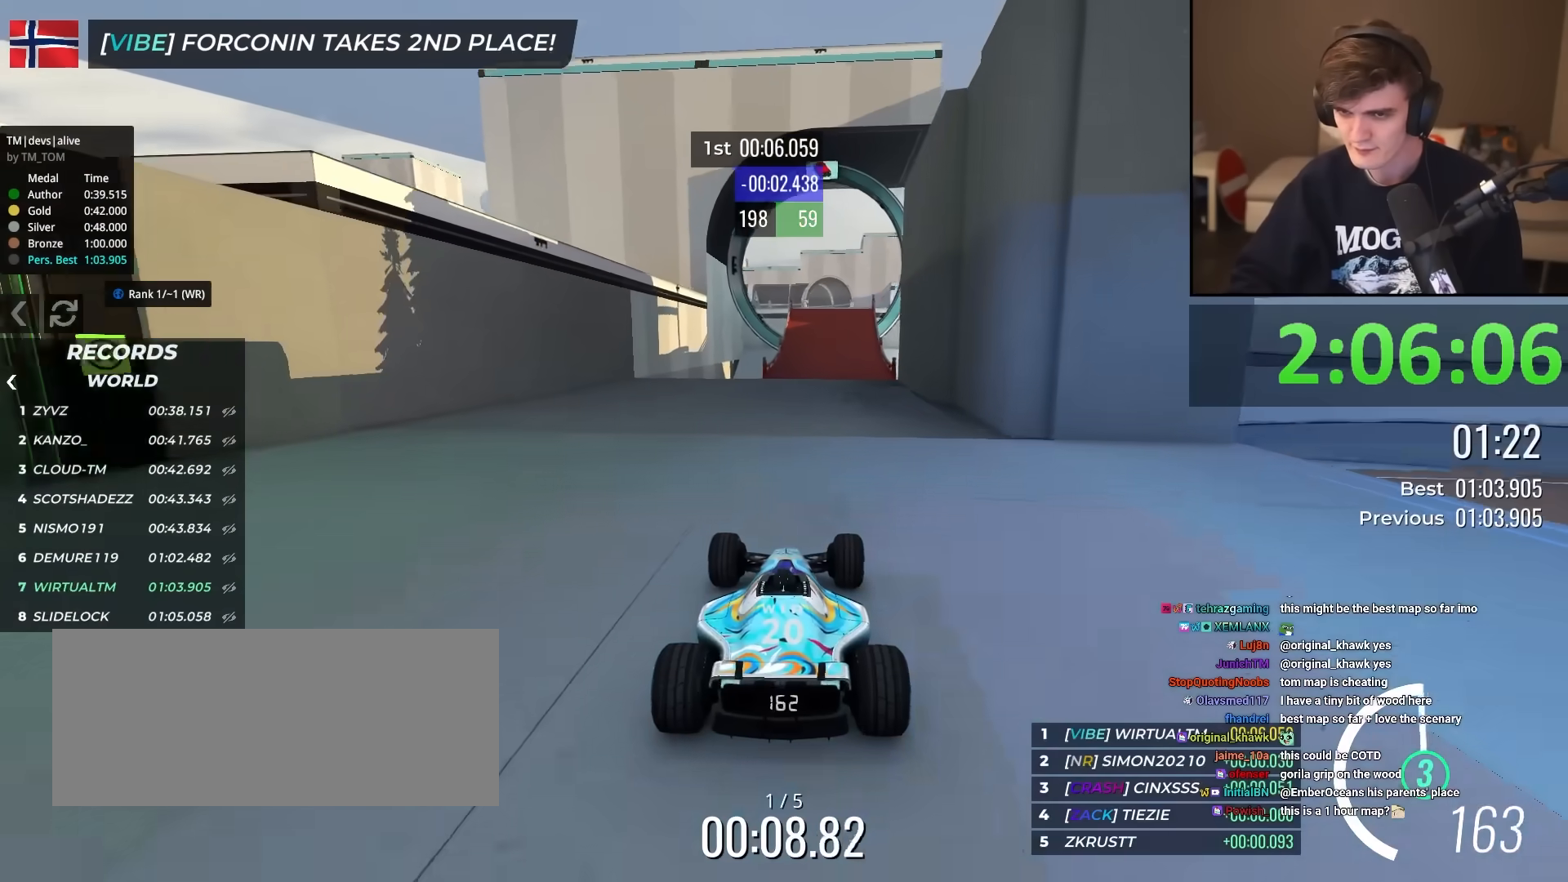
{"keys": ["up"], "events": []}
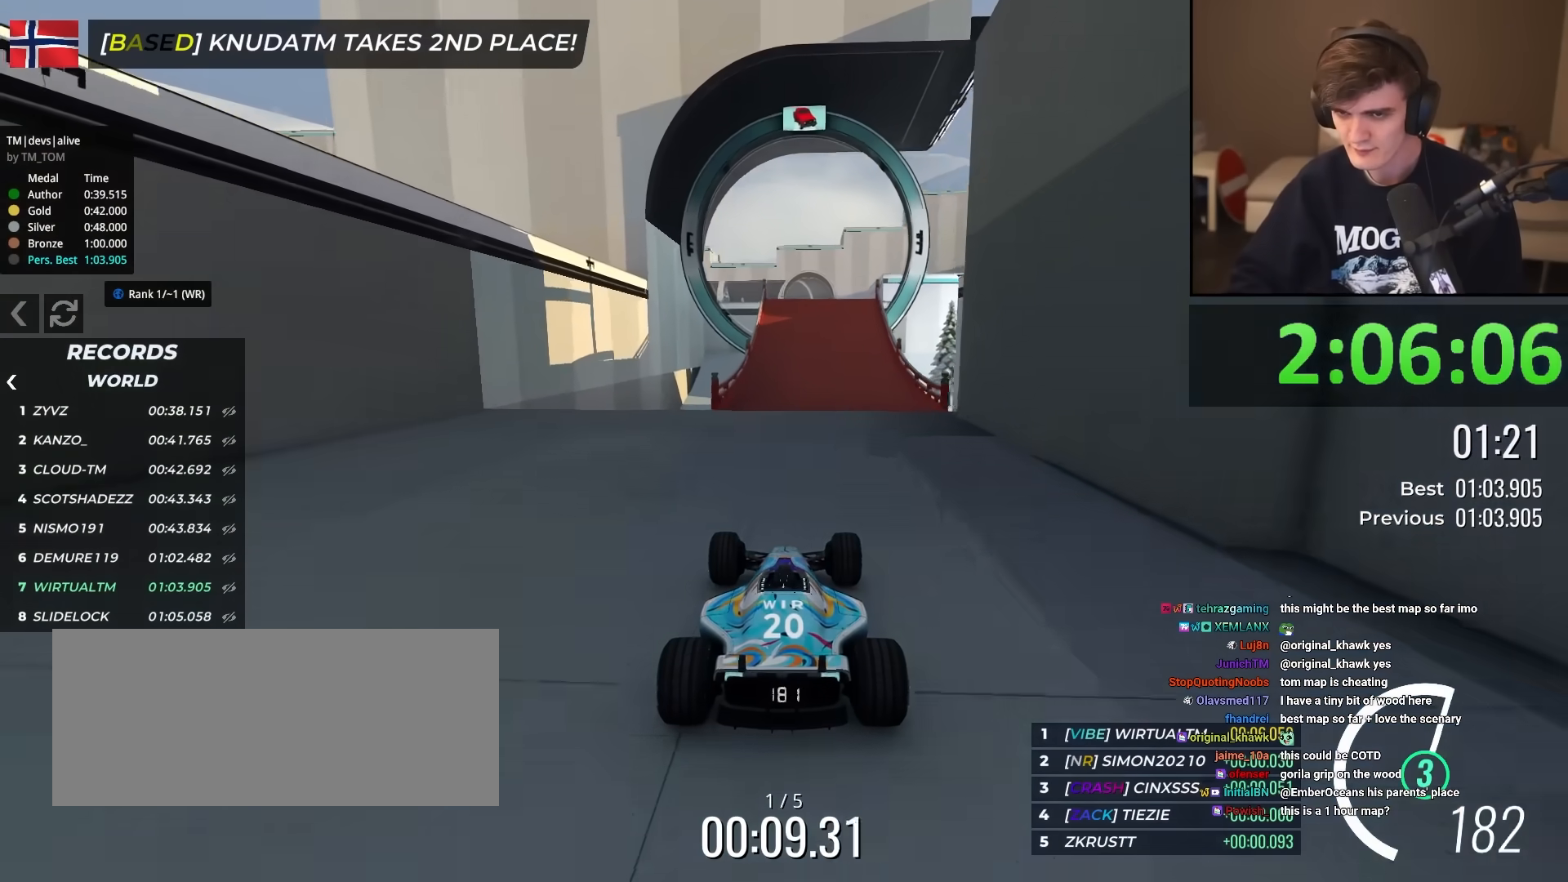
{"keys": ["up"], "events": []}
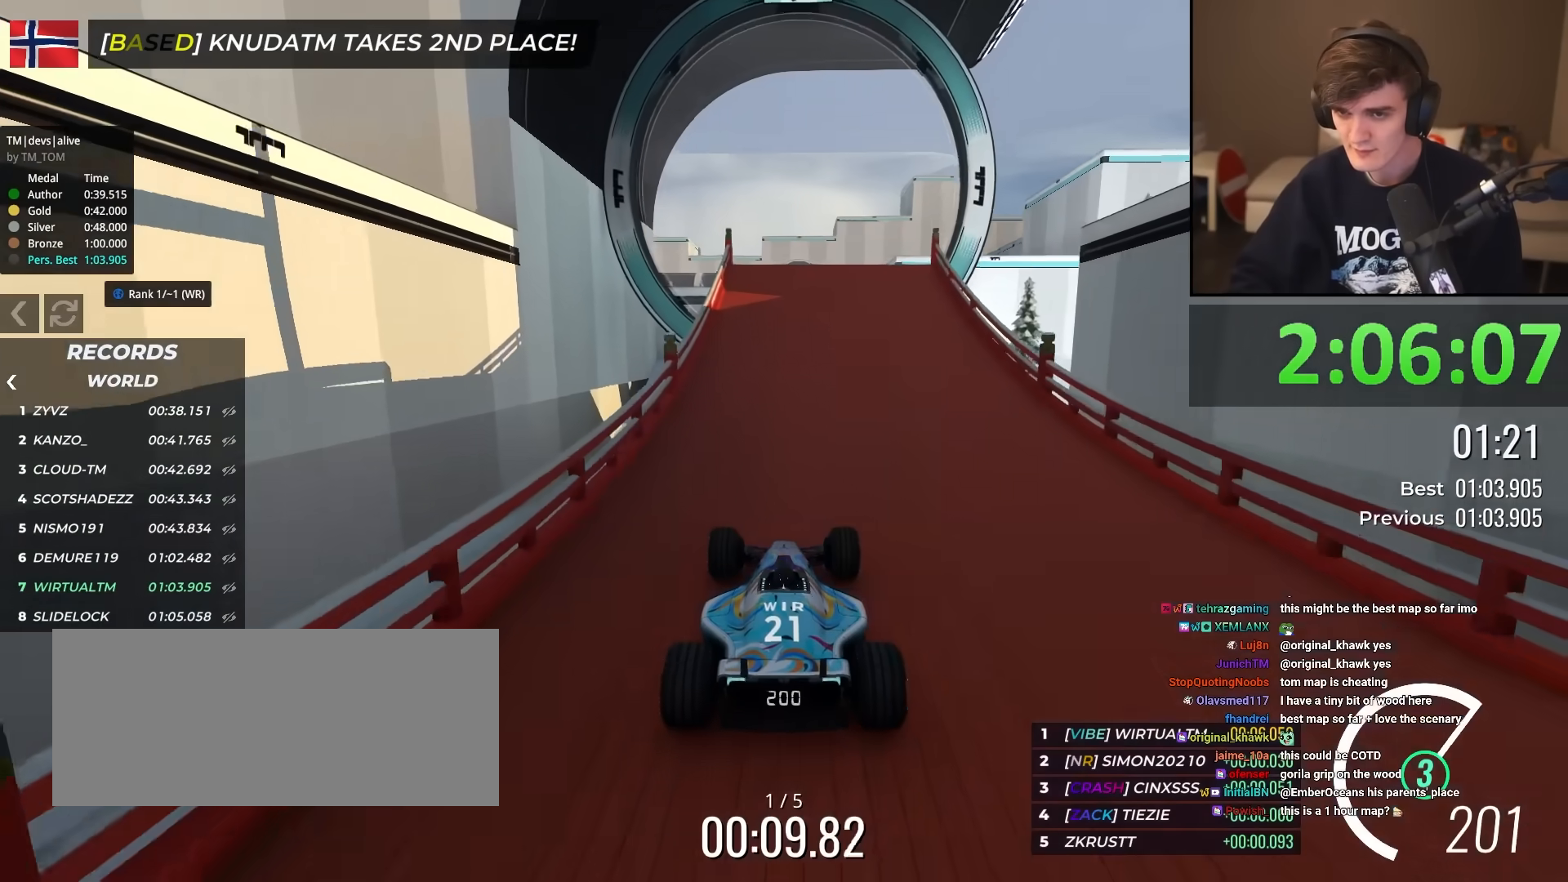
{"keys": ["up"], "events": [[167, "right", "down"], [217, "right", "up"]]}
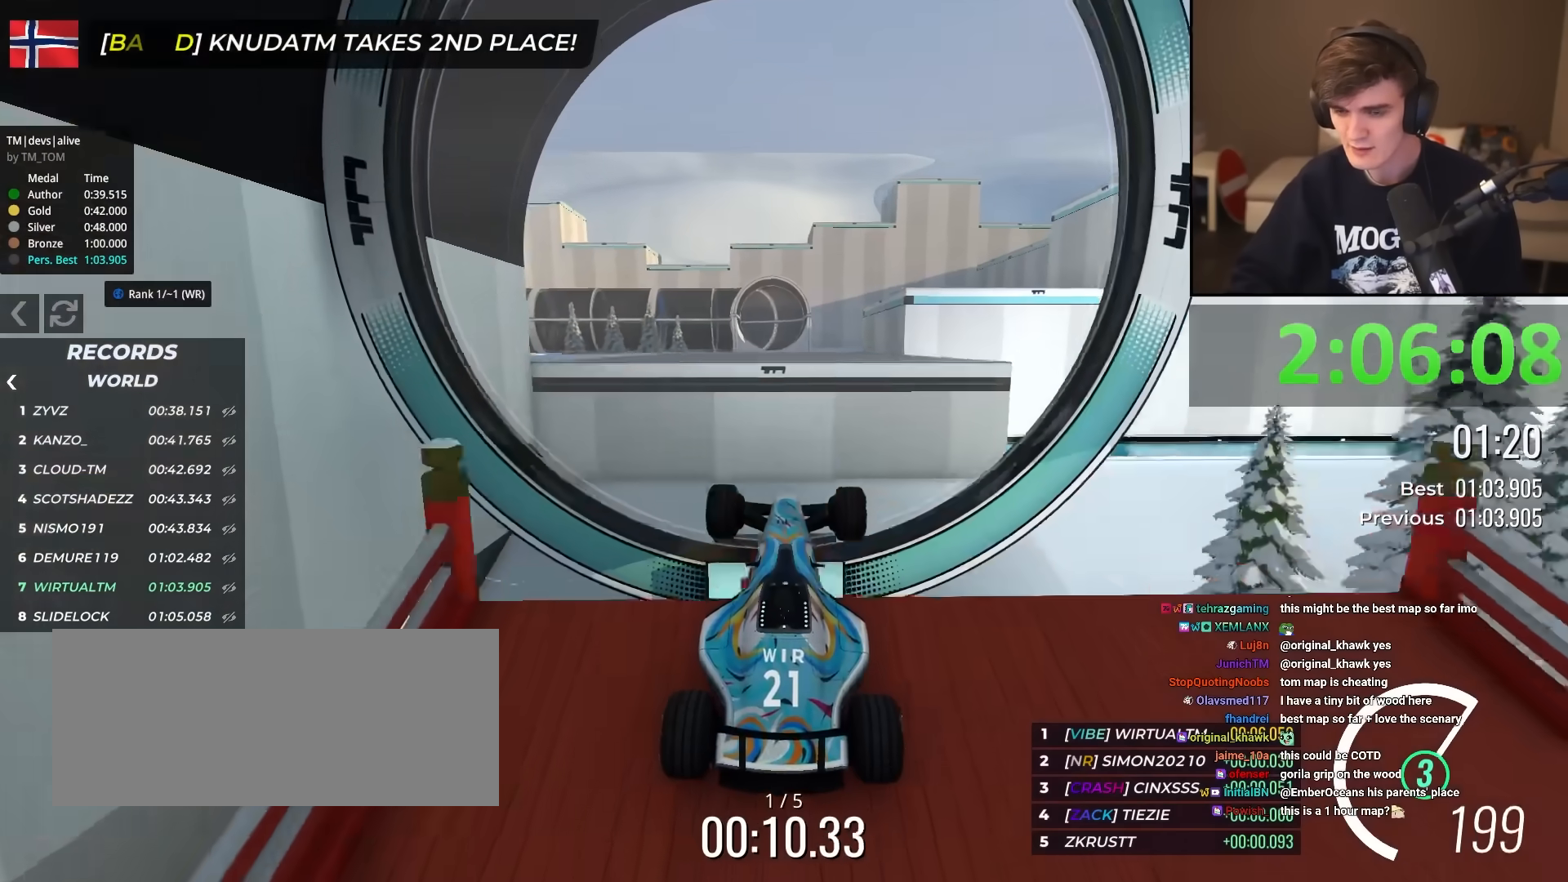
{"keys": ["left", "up"], "events": [[233, "left", "down"]]}
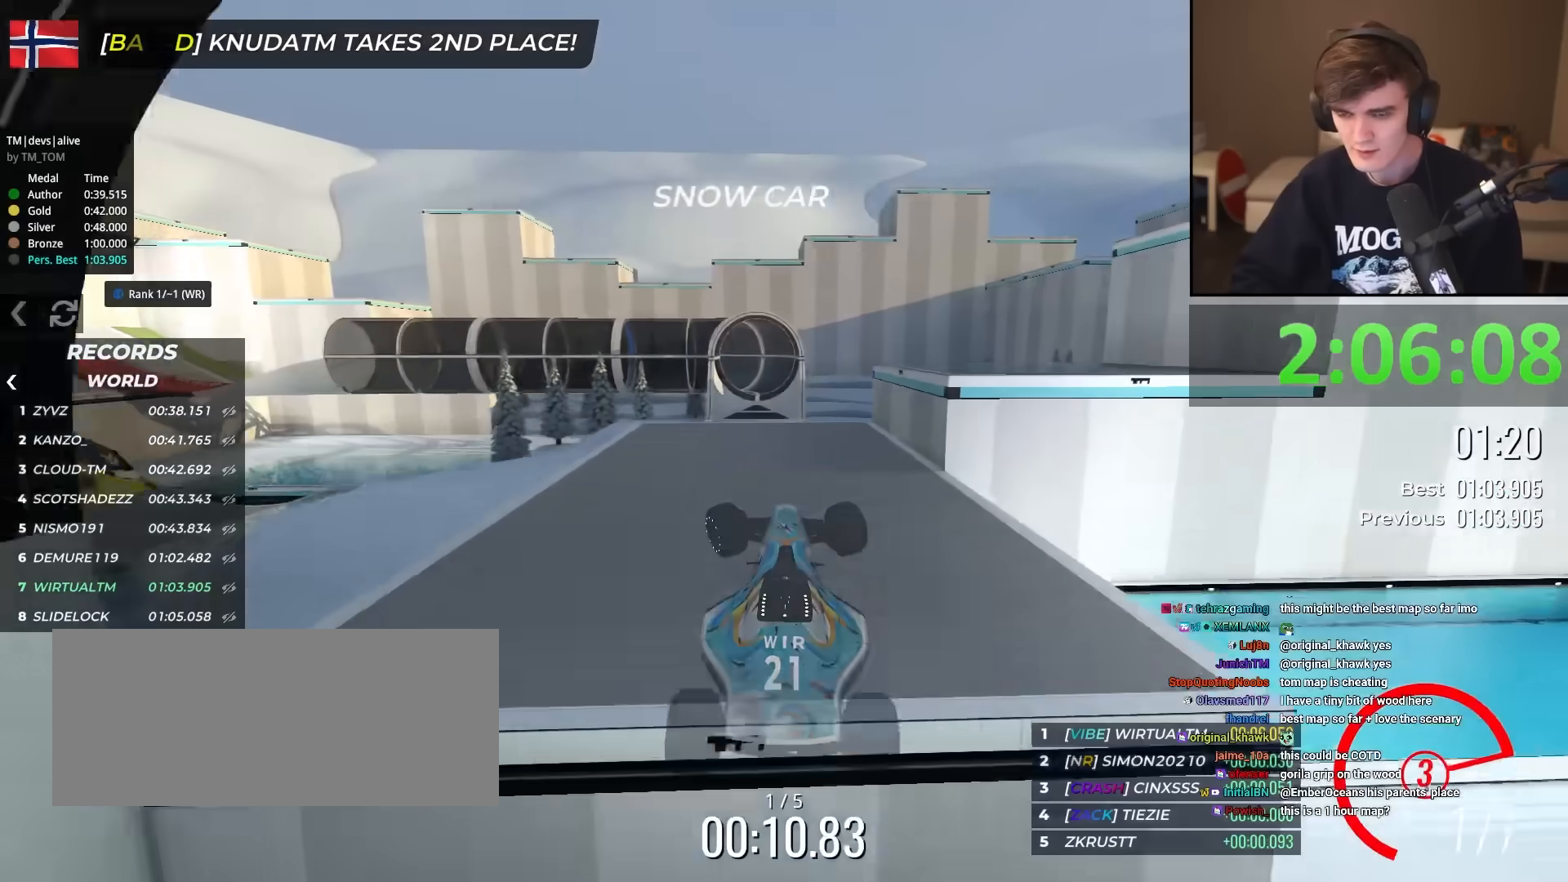
{"keys": ["up"], "events": [[50, "left", "up"]]}
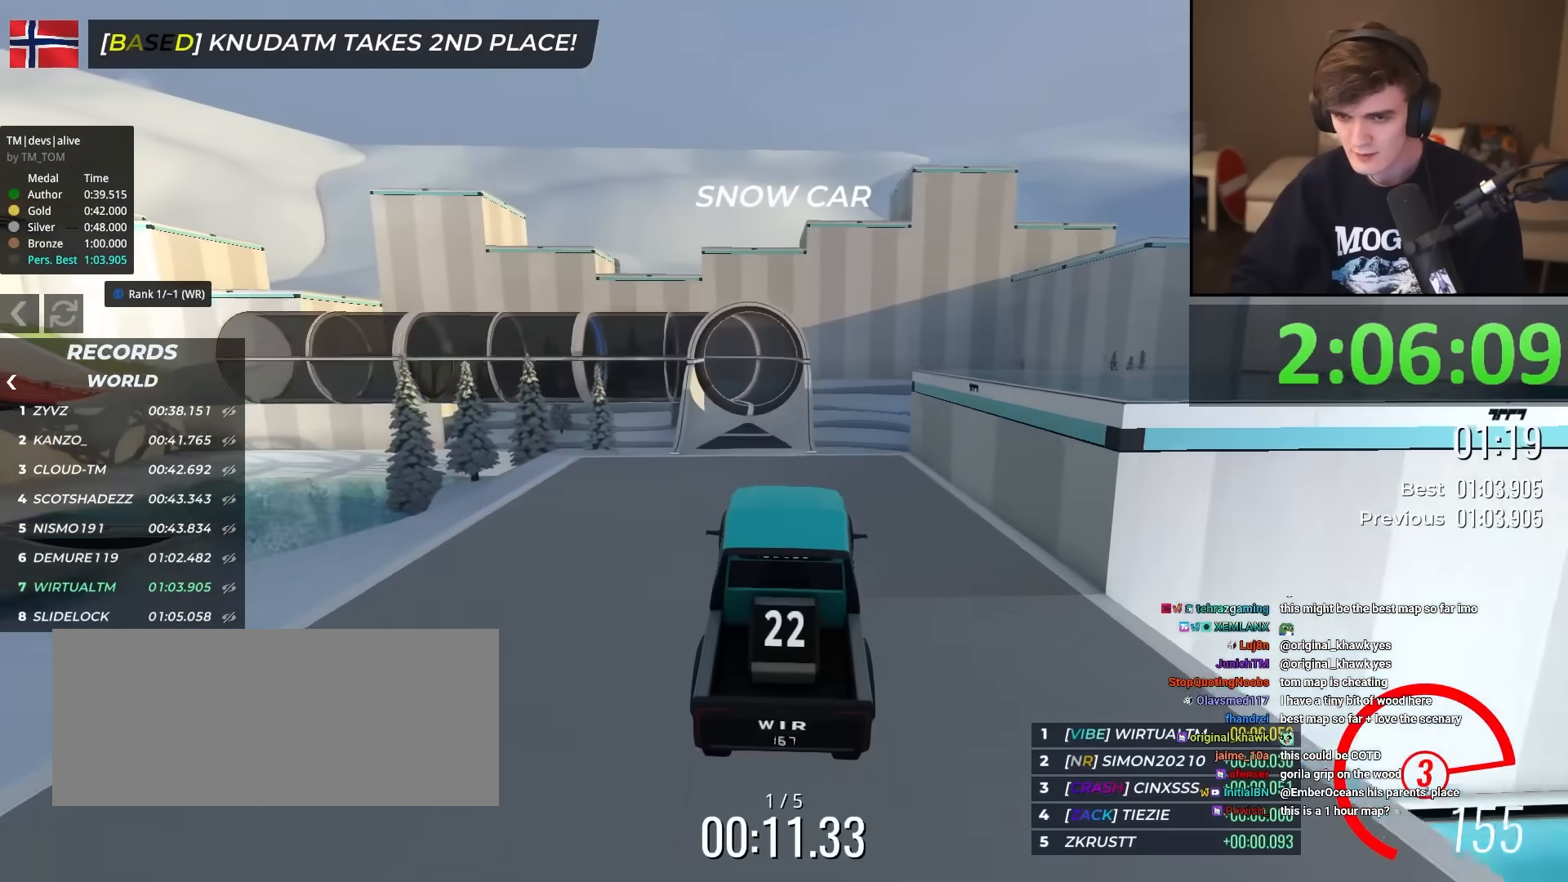
{"keys": ["up"], "events": [[400, "left", "down"], [483, "left", "up"]]}
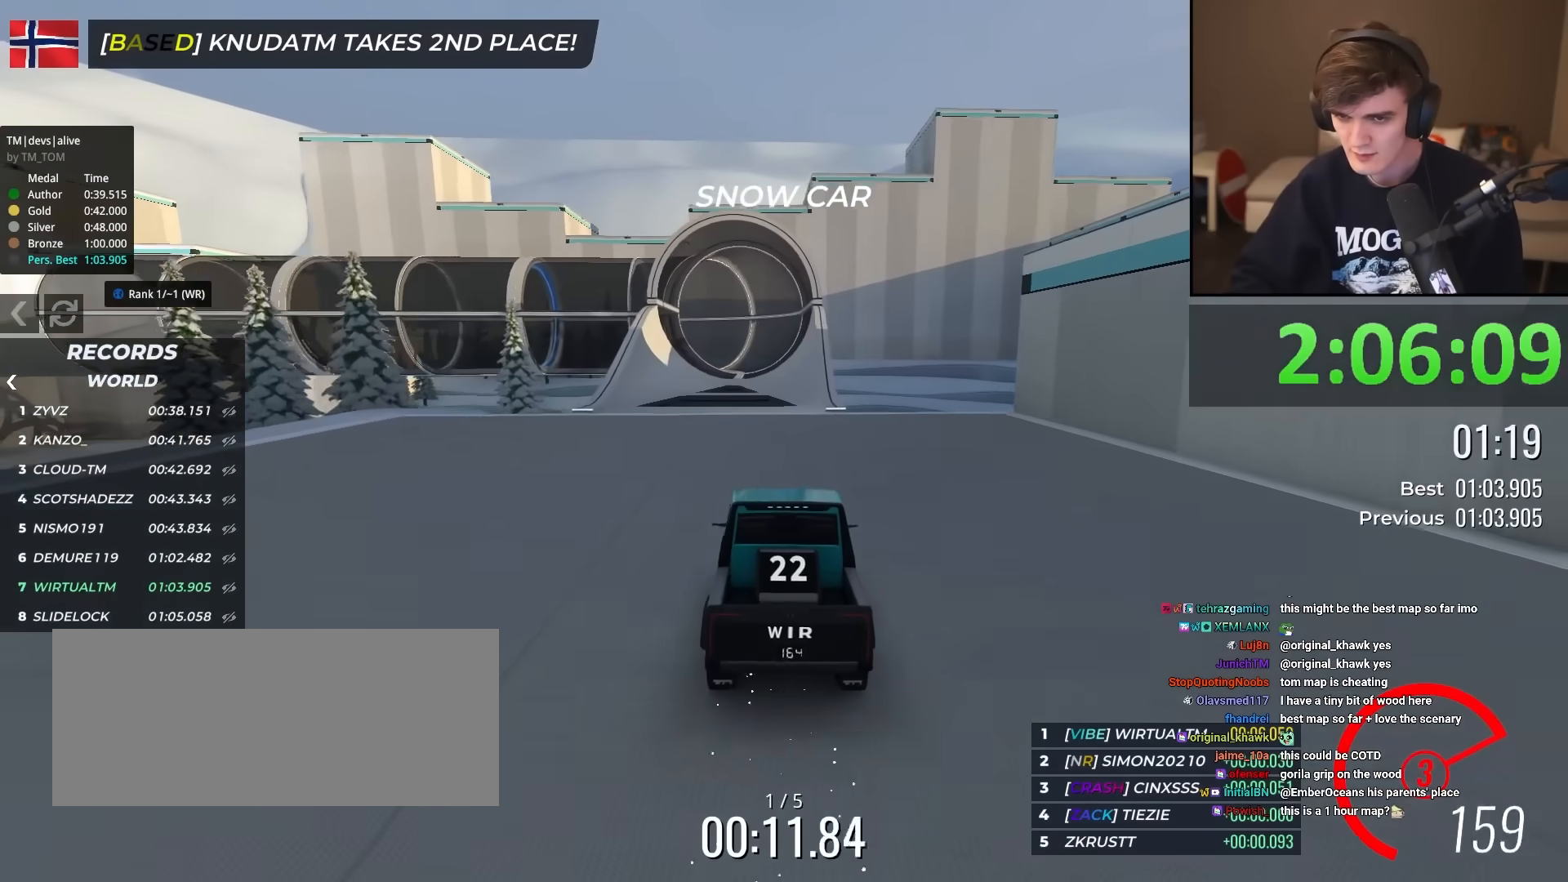
{"keys": ["right", "up"], "events": [[501, "right", "down"]]}
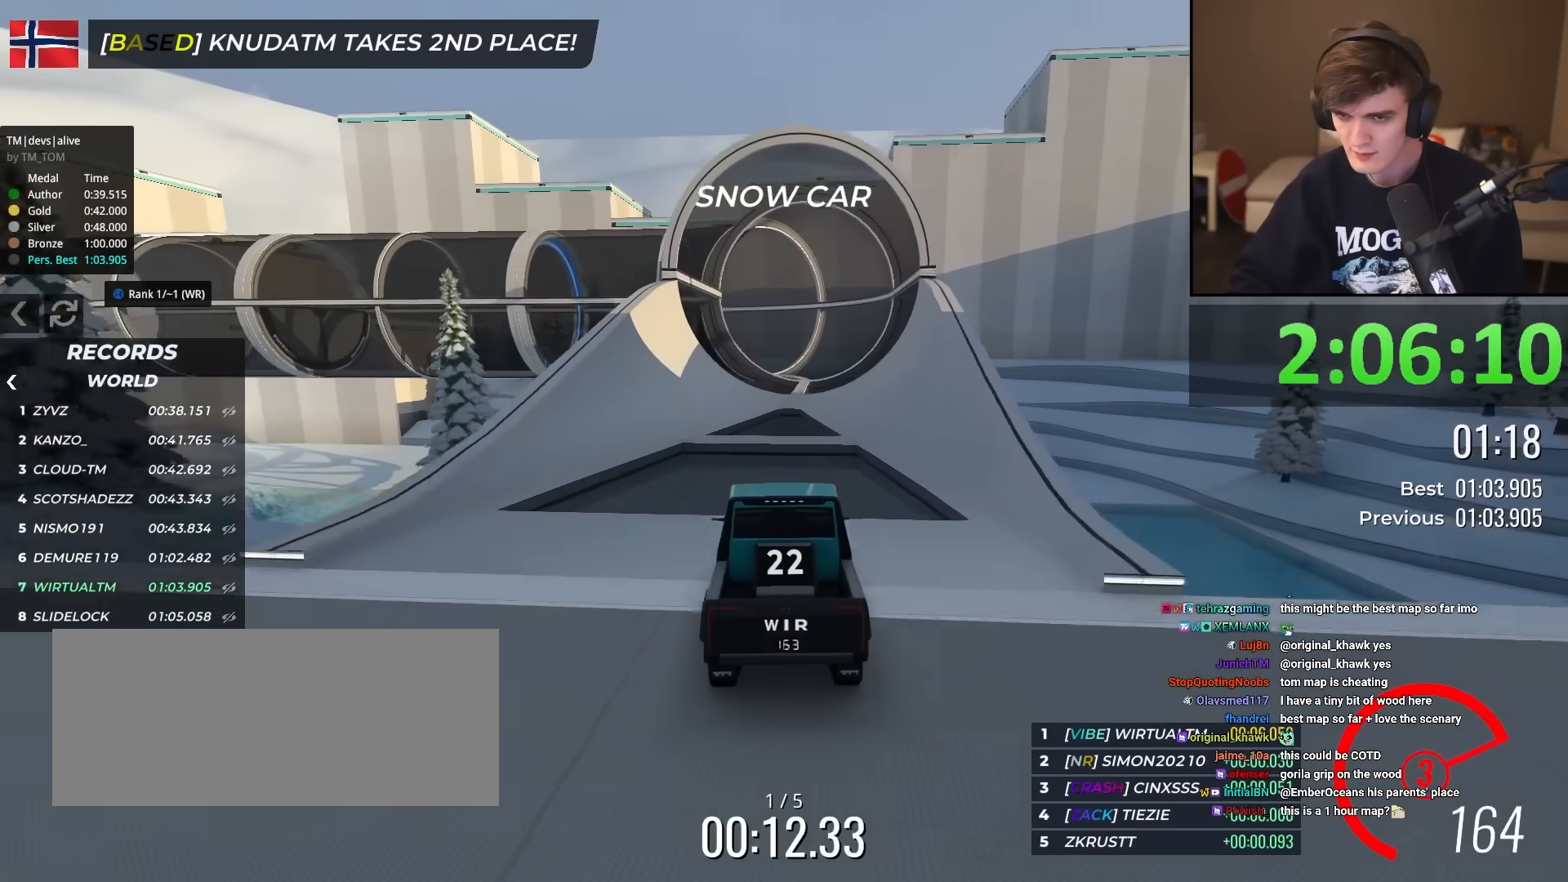
{"keys": ["up"], "events": [[100, "right", "up"], [383, "right", "down"], [433, "right", "up"]]}
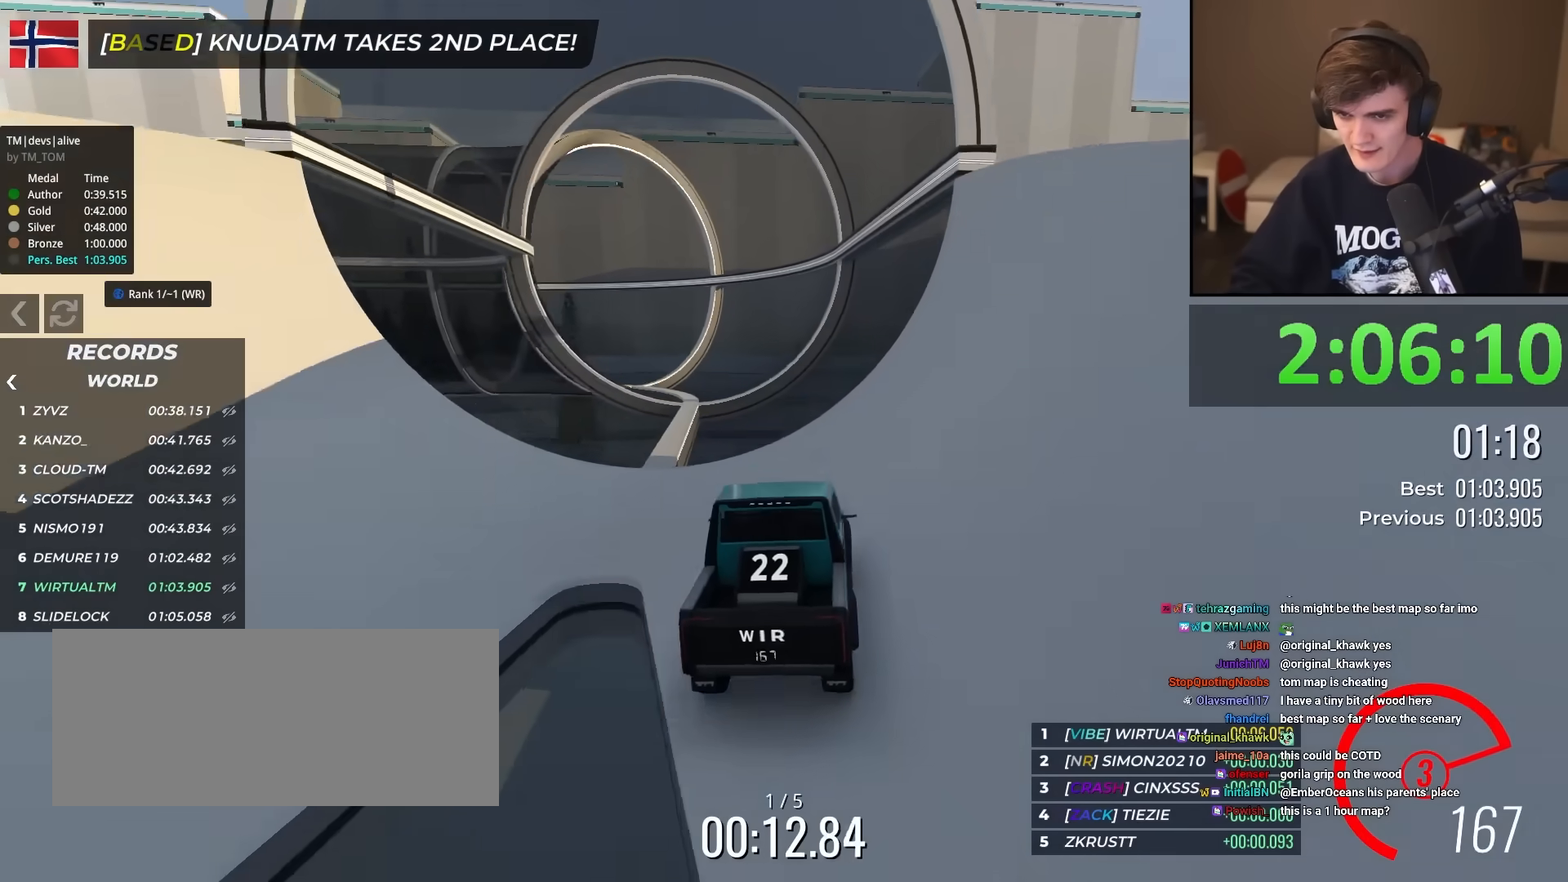
{"keys": ["up"], "events": [[350, "left", "down"], [451, "left", "up"]]}
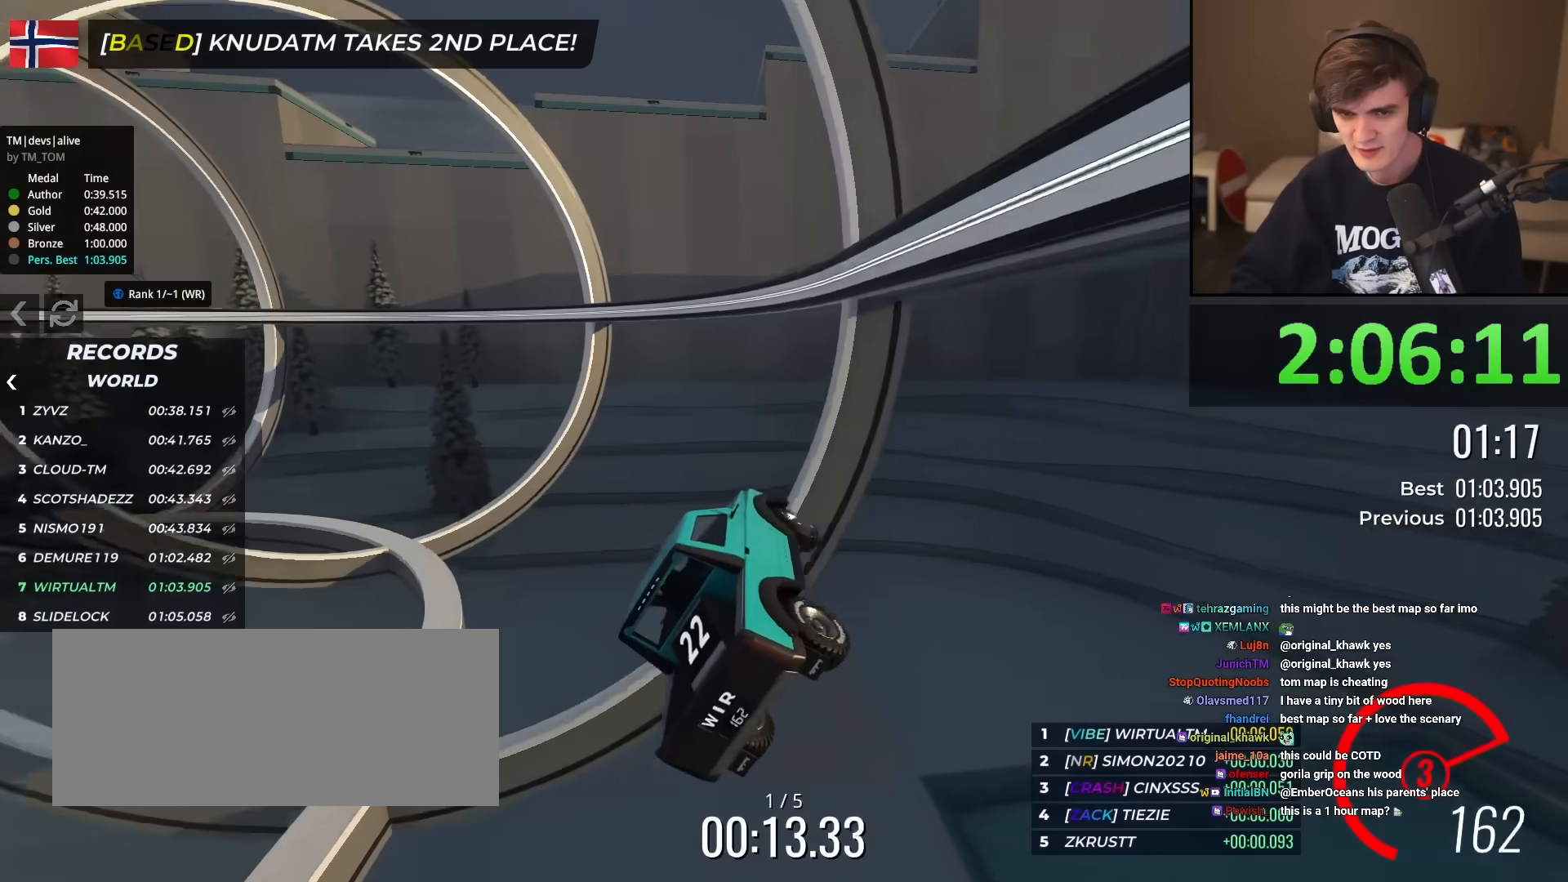
{"keys": ["up"], "events": [[83, "left", "down"], [183, "left", "up"], [216, "left", "down"], [367, "left", "up"]]}
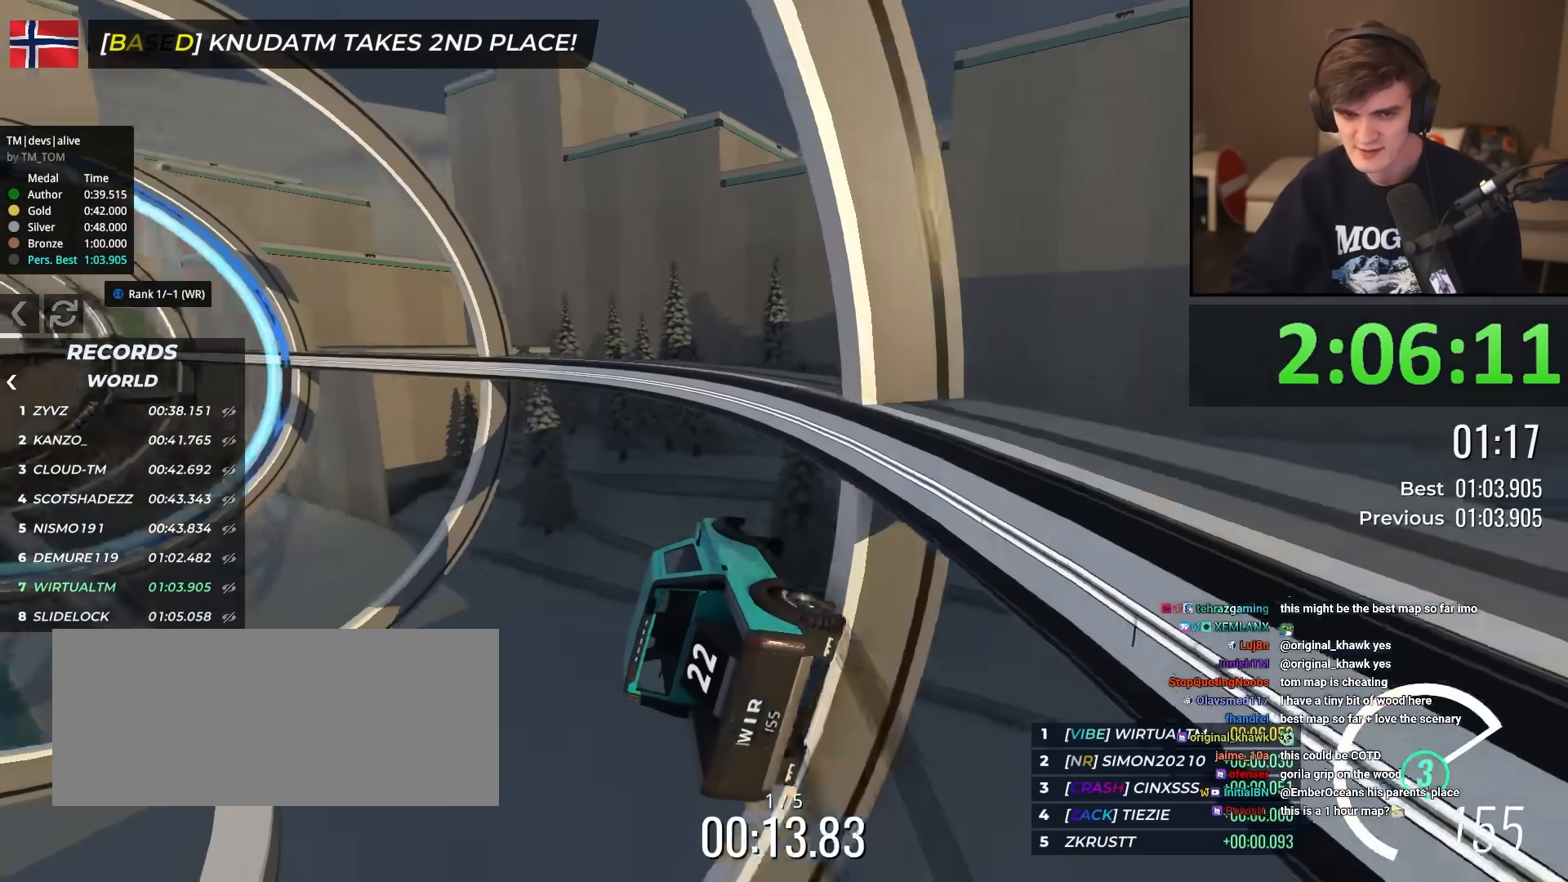
{"keys": ["up"], "events": [[50, "left", "down"], [150, "left", "up"], [250, "left", "down"], [334, "left", "up"]]}